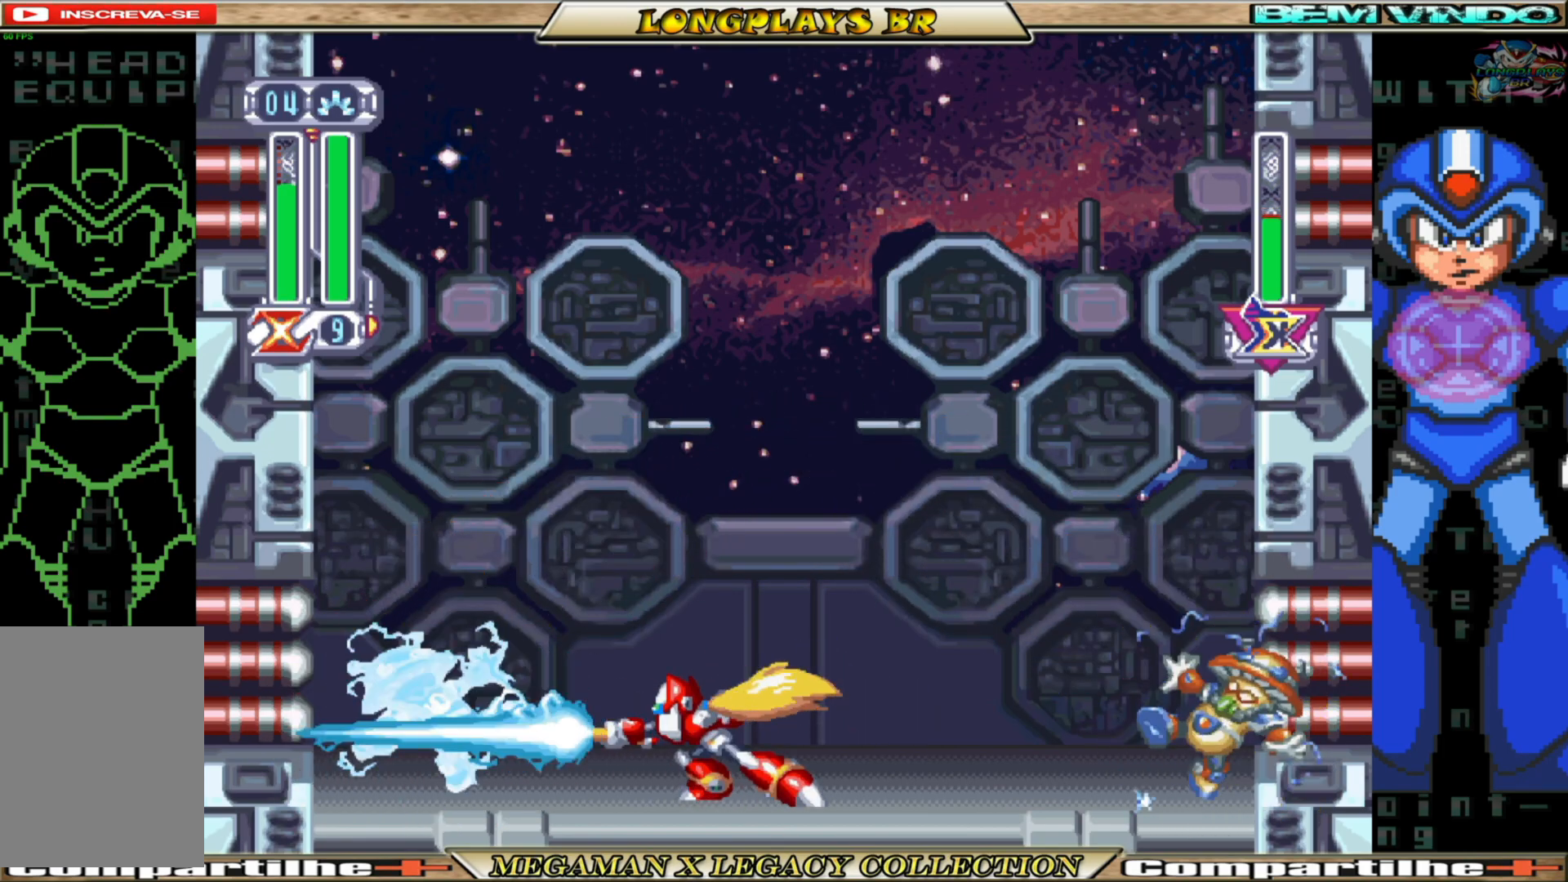
Gameplay with a controller (Xbox layout); each line is a JSON object with the inputs held at the frame after it. "events" lists button and stick changes between this image and that frame as [ms after this image, input, new state], when the widget could be followed in between.
{"buttons": [], "left_stick": "center", "right_stick": "center", "events": []}
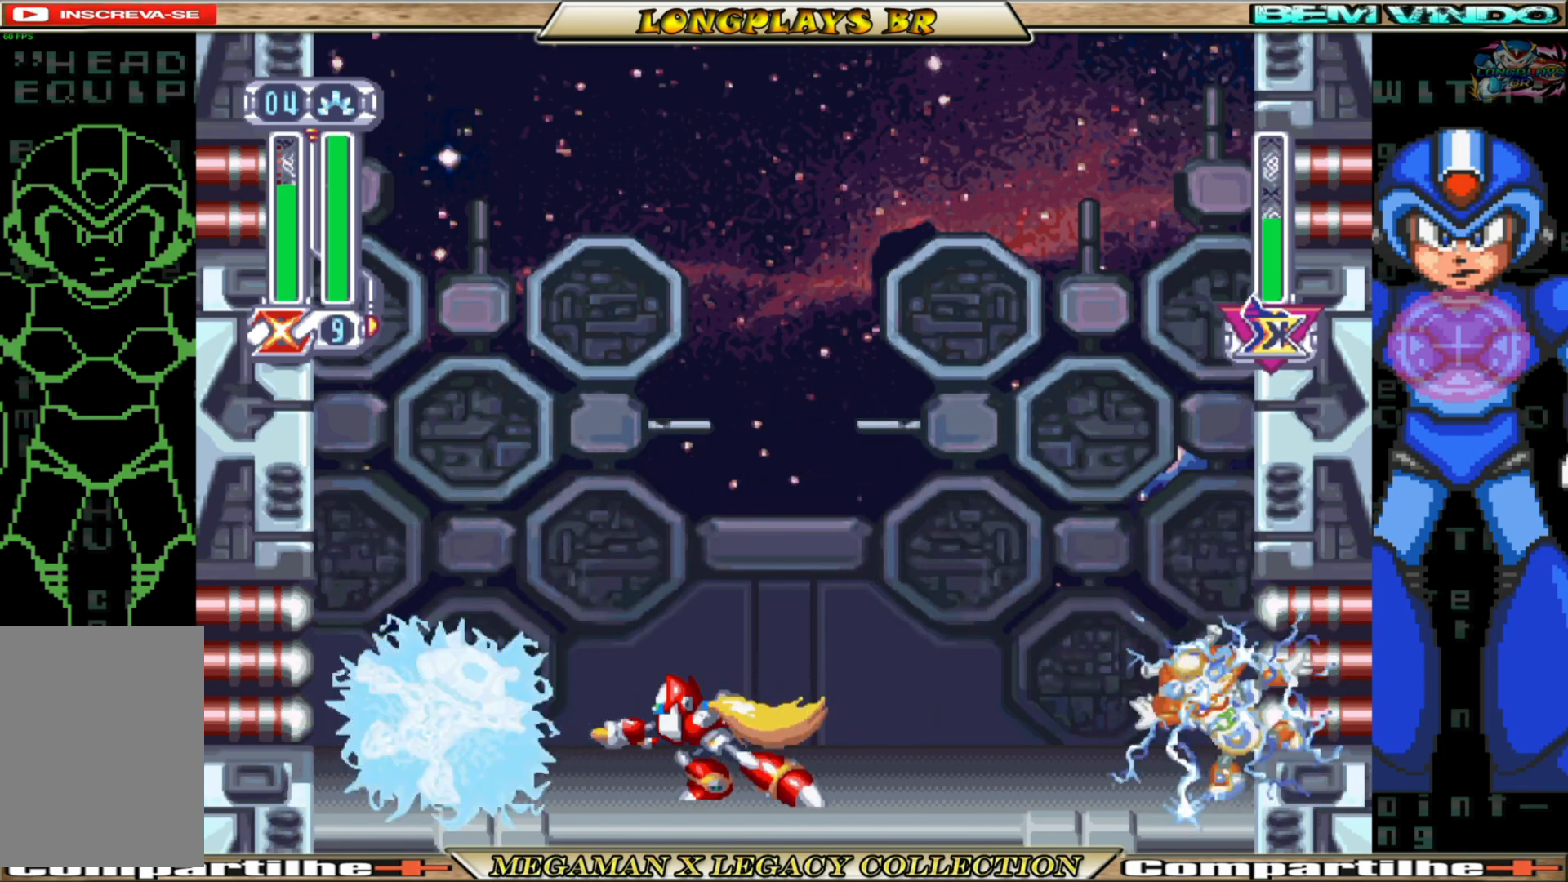
{"buttons": [], "left_stick": "center", "right_stick": "center", "events": []}
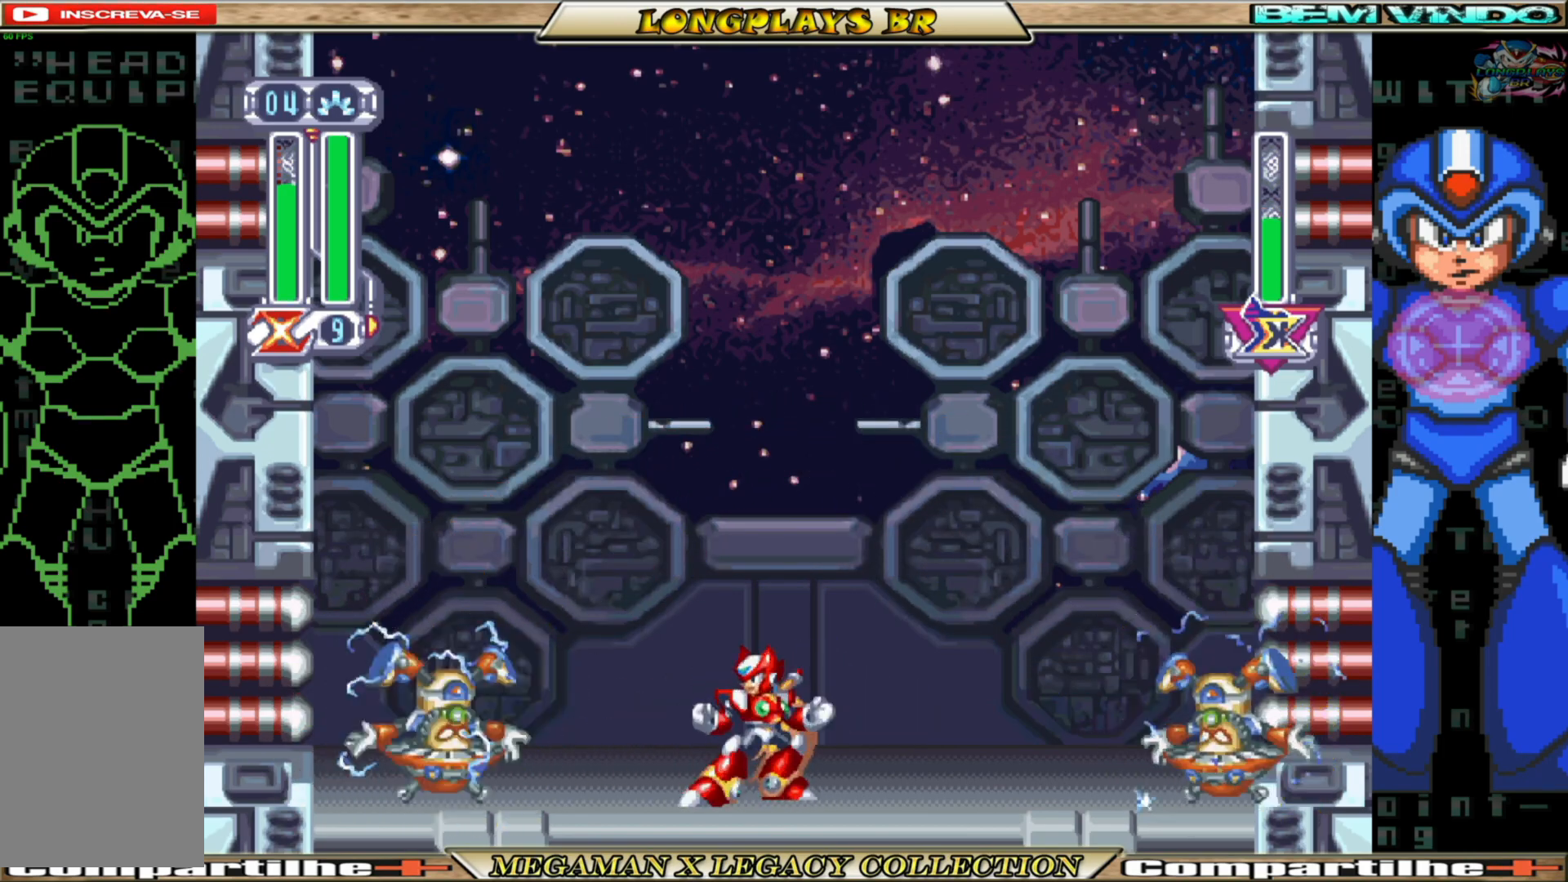
{"buttons": [], "left_stick": "center", "right_stick": "center", "events": [[50, "DPAD_RIGHT", "down"], [150, "DPAD_RIGHT", "up"]]}
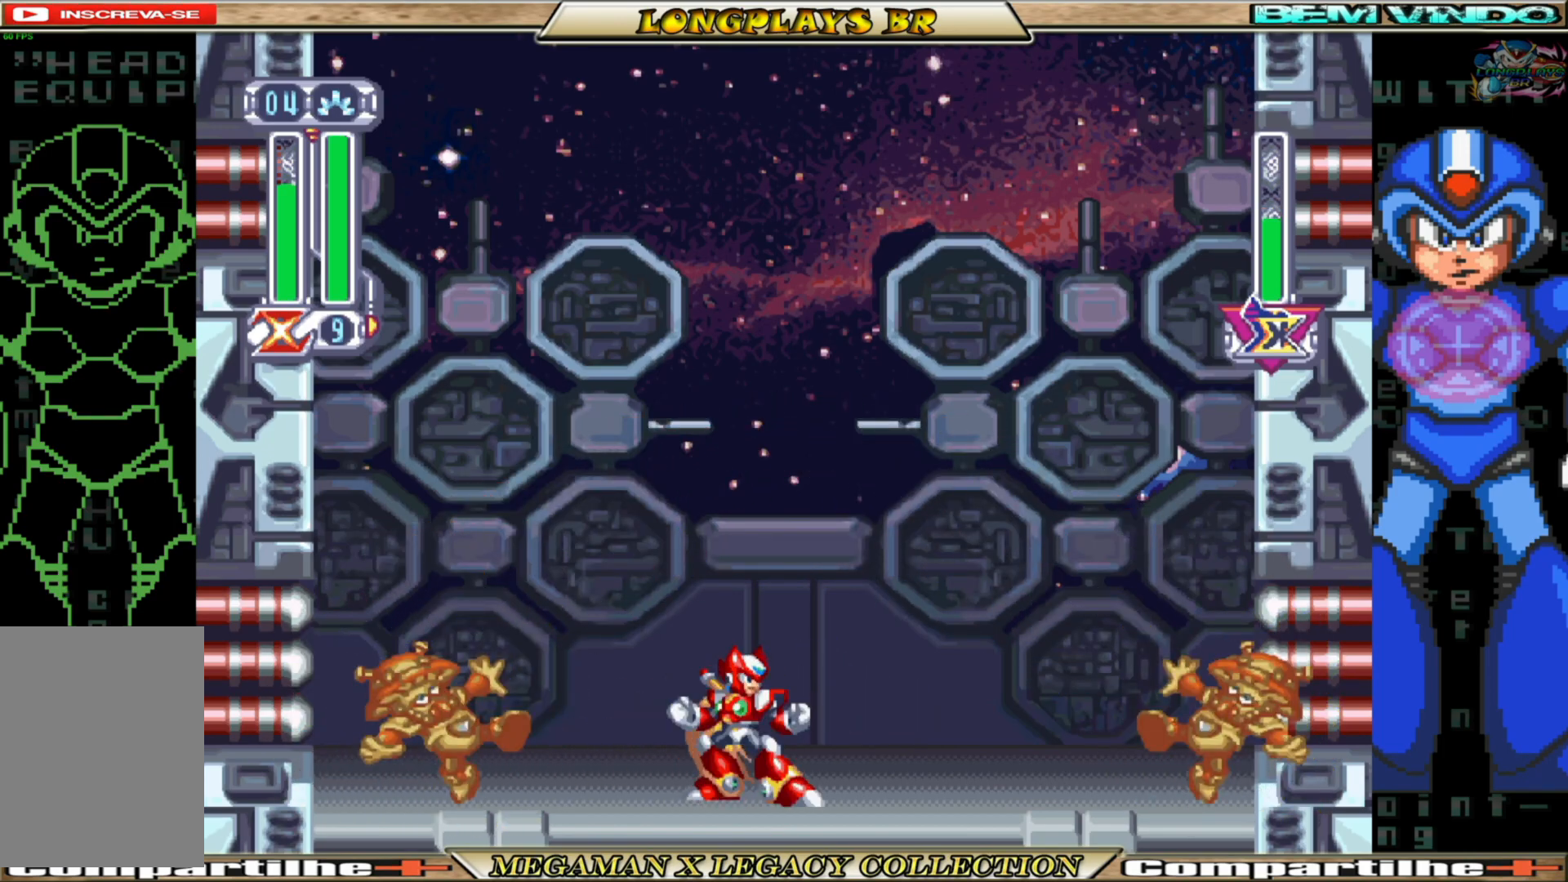
{"buttons": [], "left_stick": "center", "right_stick": "center", "events": []}
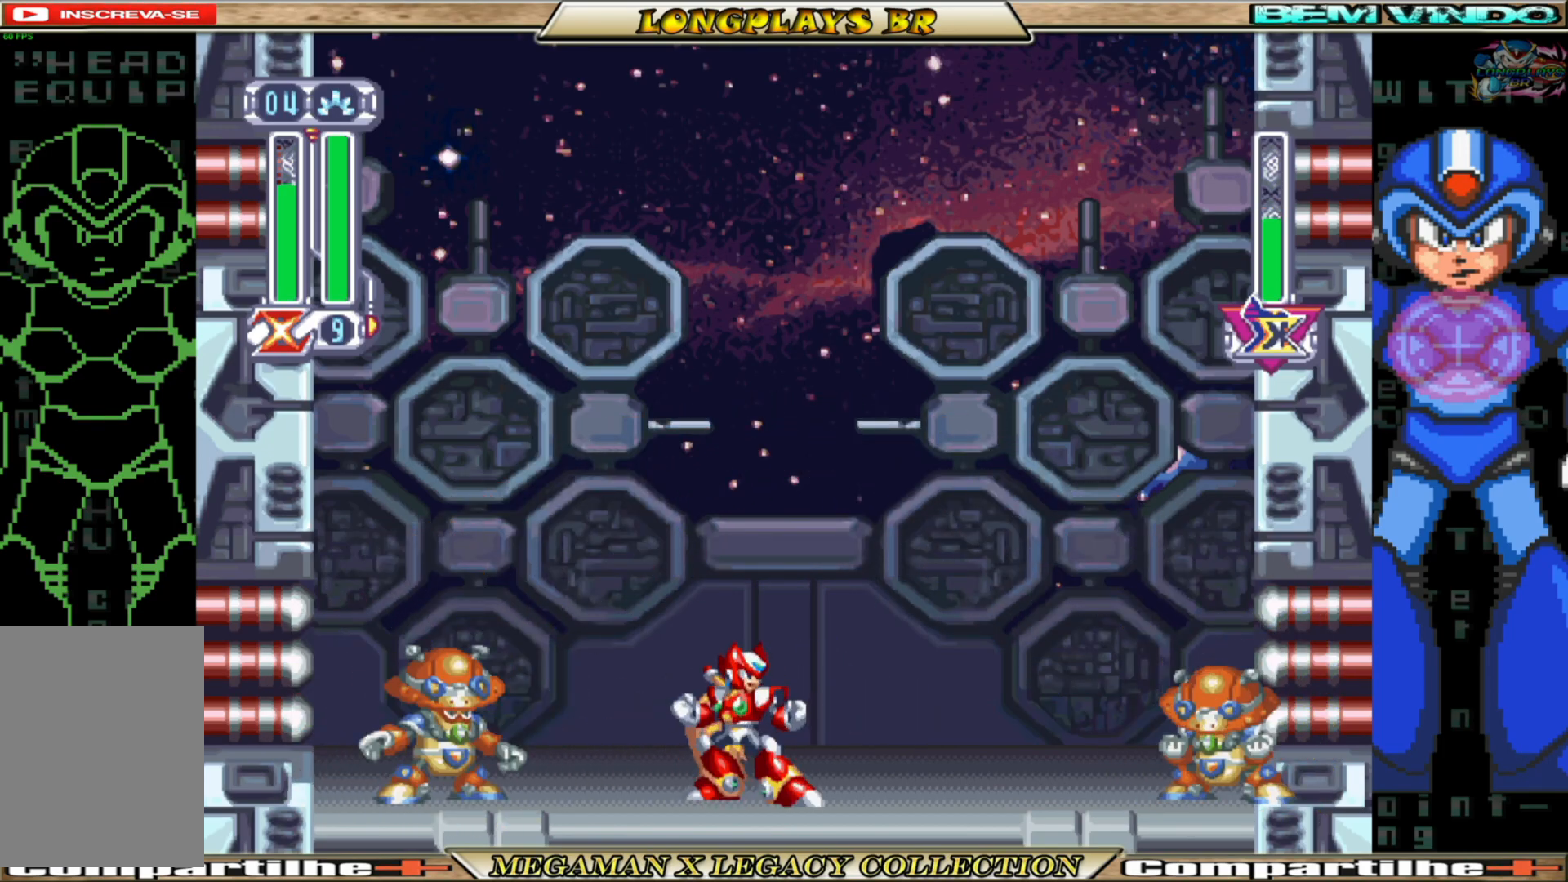
{"buttons": [], "left_stick": "center", "right_stick": "center", "events": [[133, "Y", "down"], [233, "Y", "up"]]}
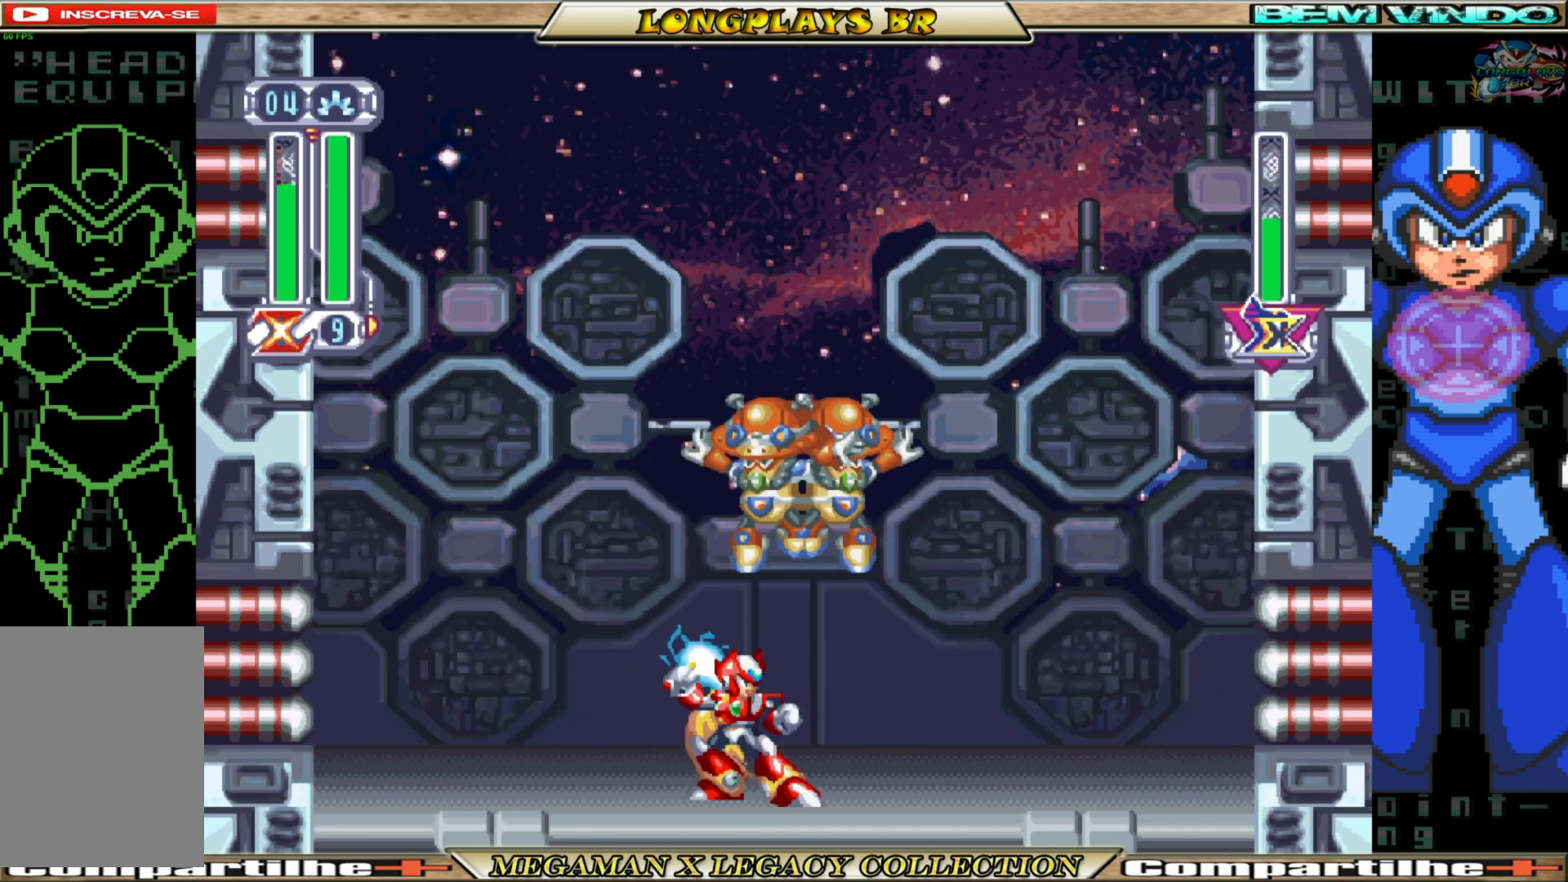
{"buttons": [], "left_stick": "center", "right_stick": "center", "events": []}
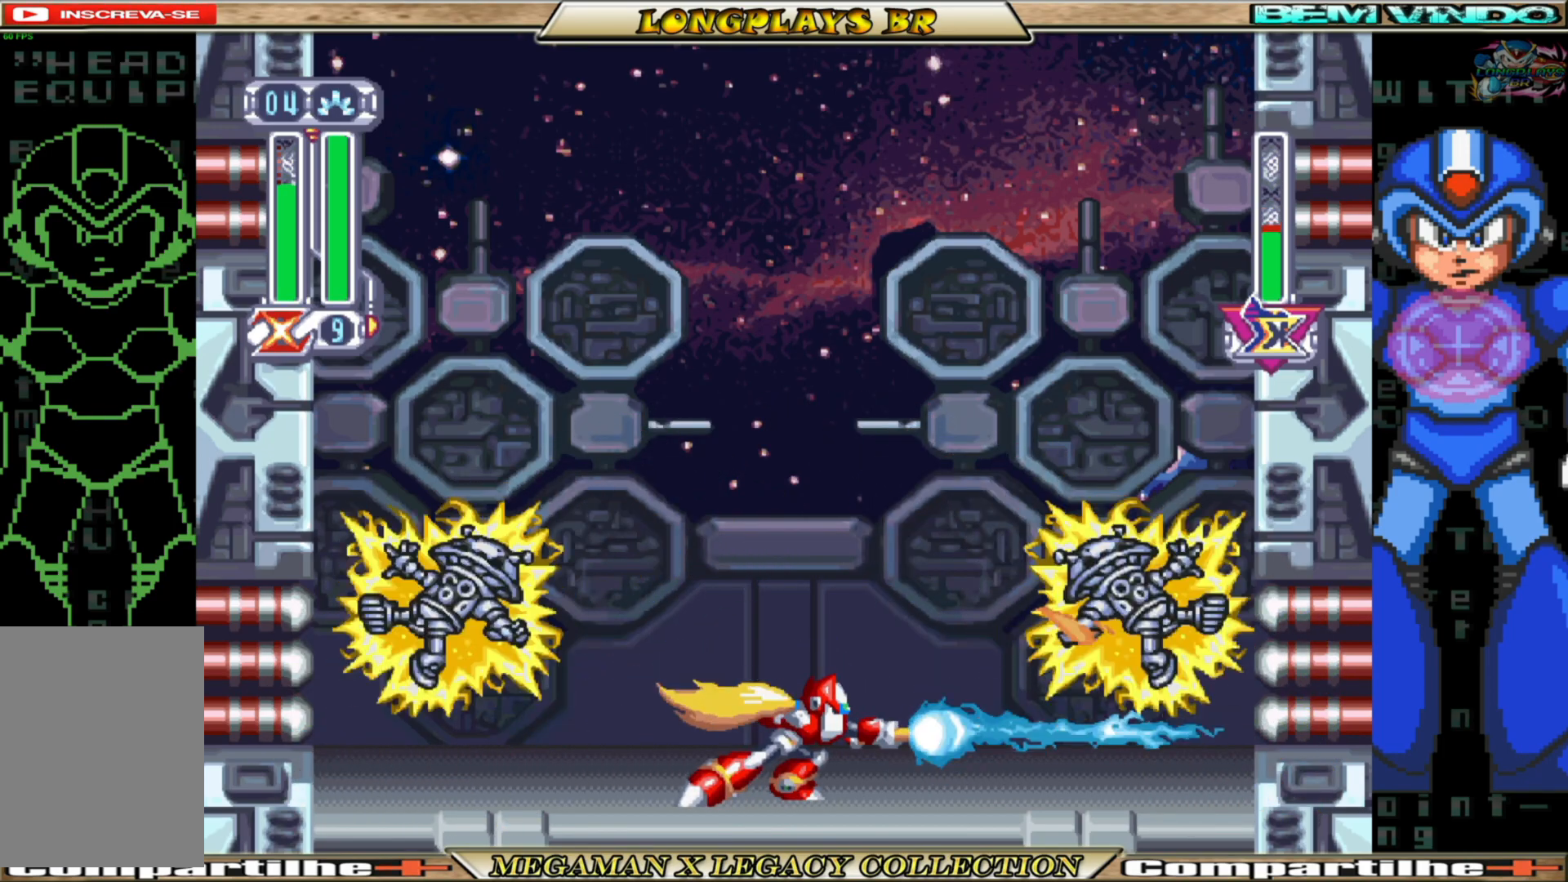
{"buttons": [], "left_stick": "center", "right_stick": "center", "events": []}
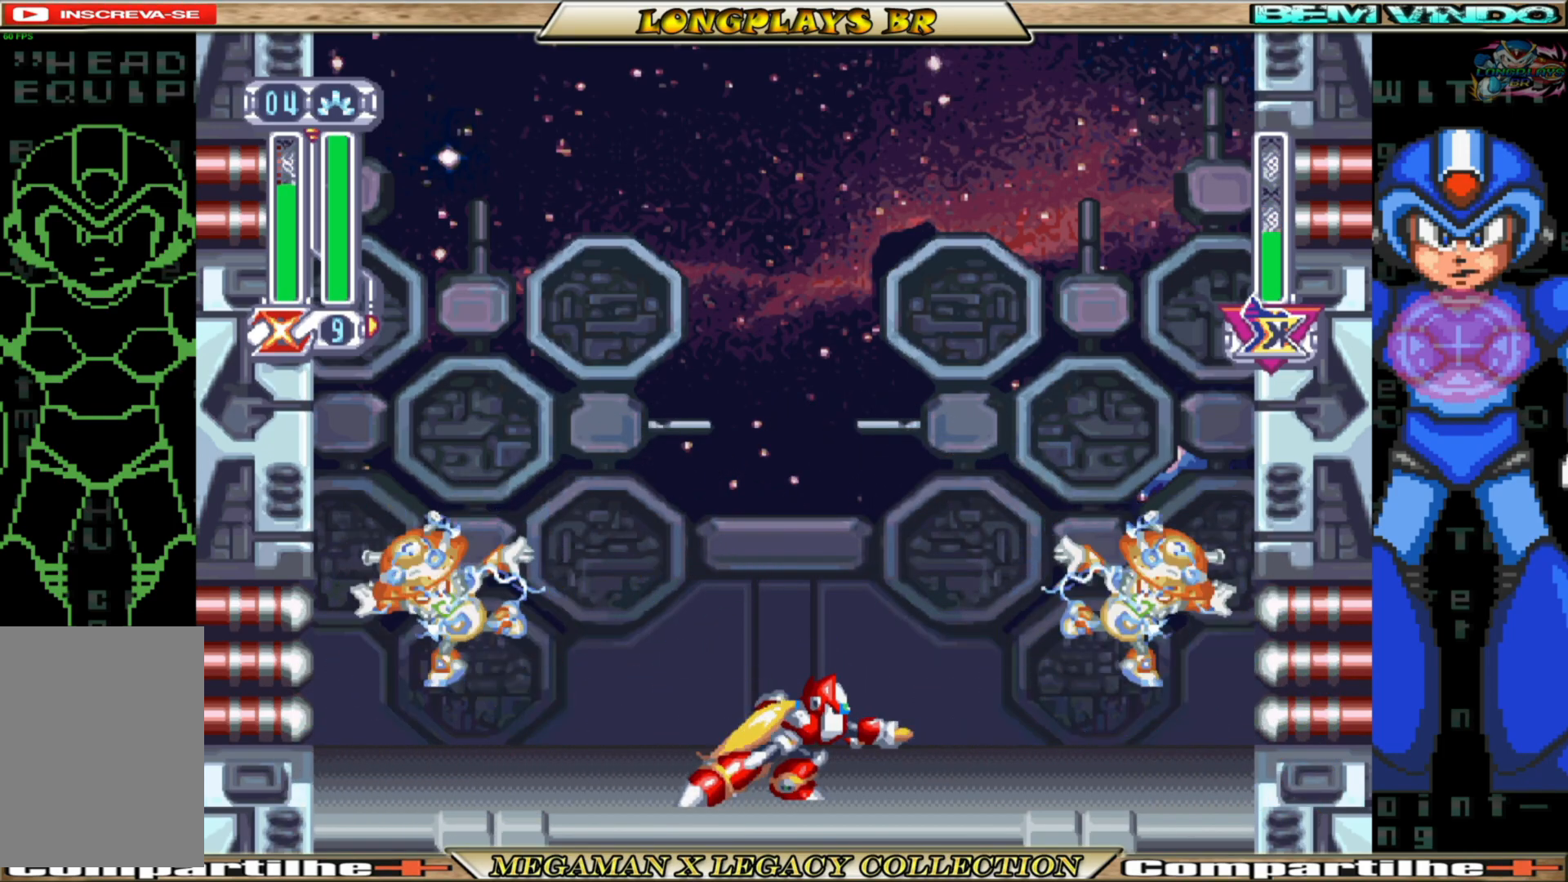
{"buttons": [], "left_stick": "center", "right_stick": "center", "events": []}
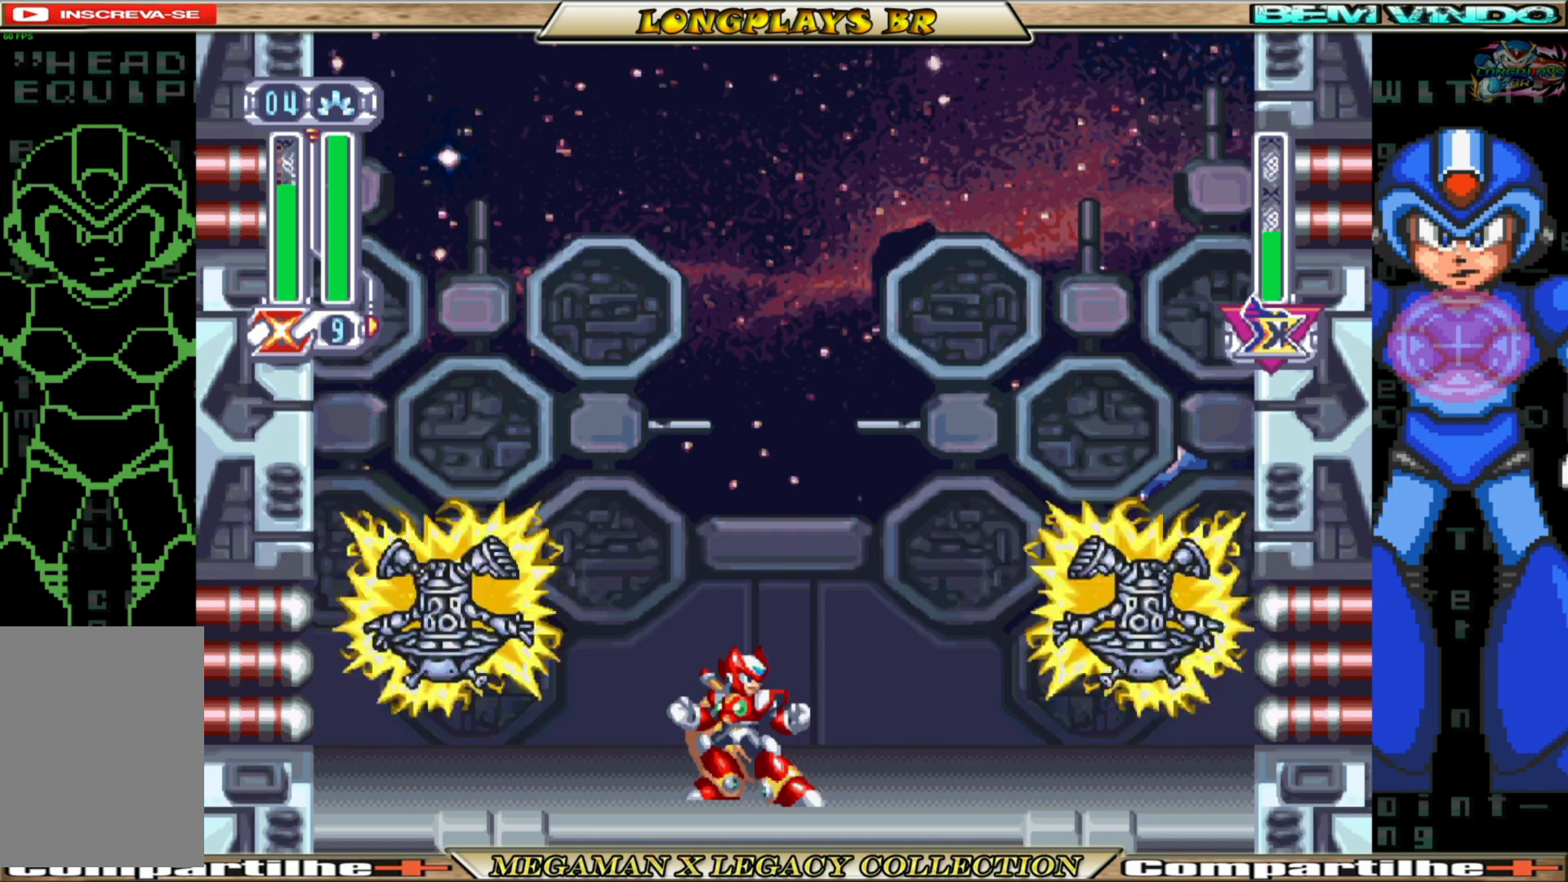
{"buttons": [], "left_stick": "center", "right_stick": "center", "events": [[33, "DPAD_RIGHT", "down"], [133, "DPAD_RIGHT", "up"]]}
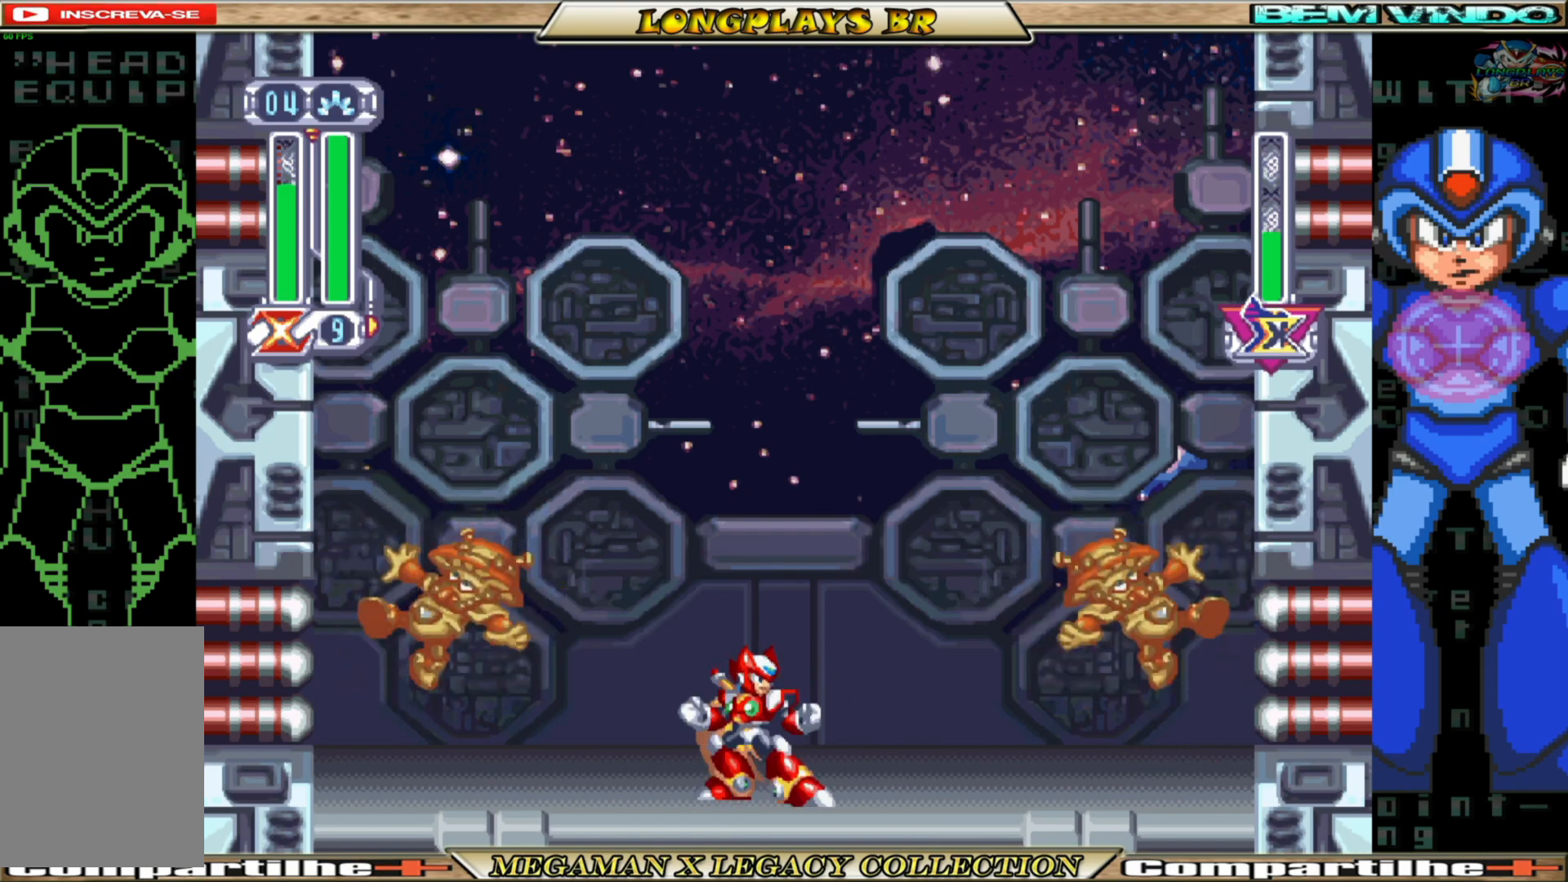
{"buttons": [], "left_stick": "center", "right_stick": "center", "events": []}
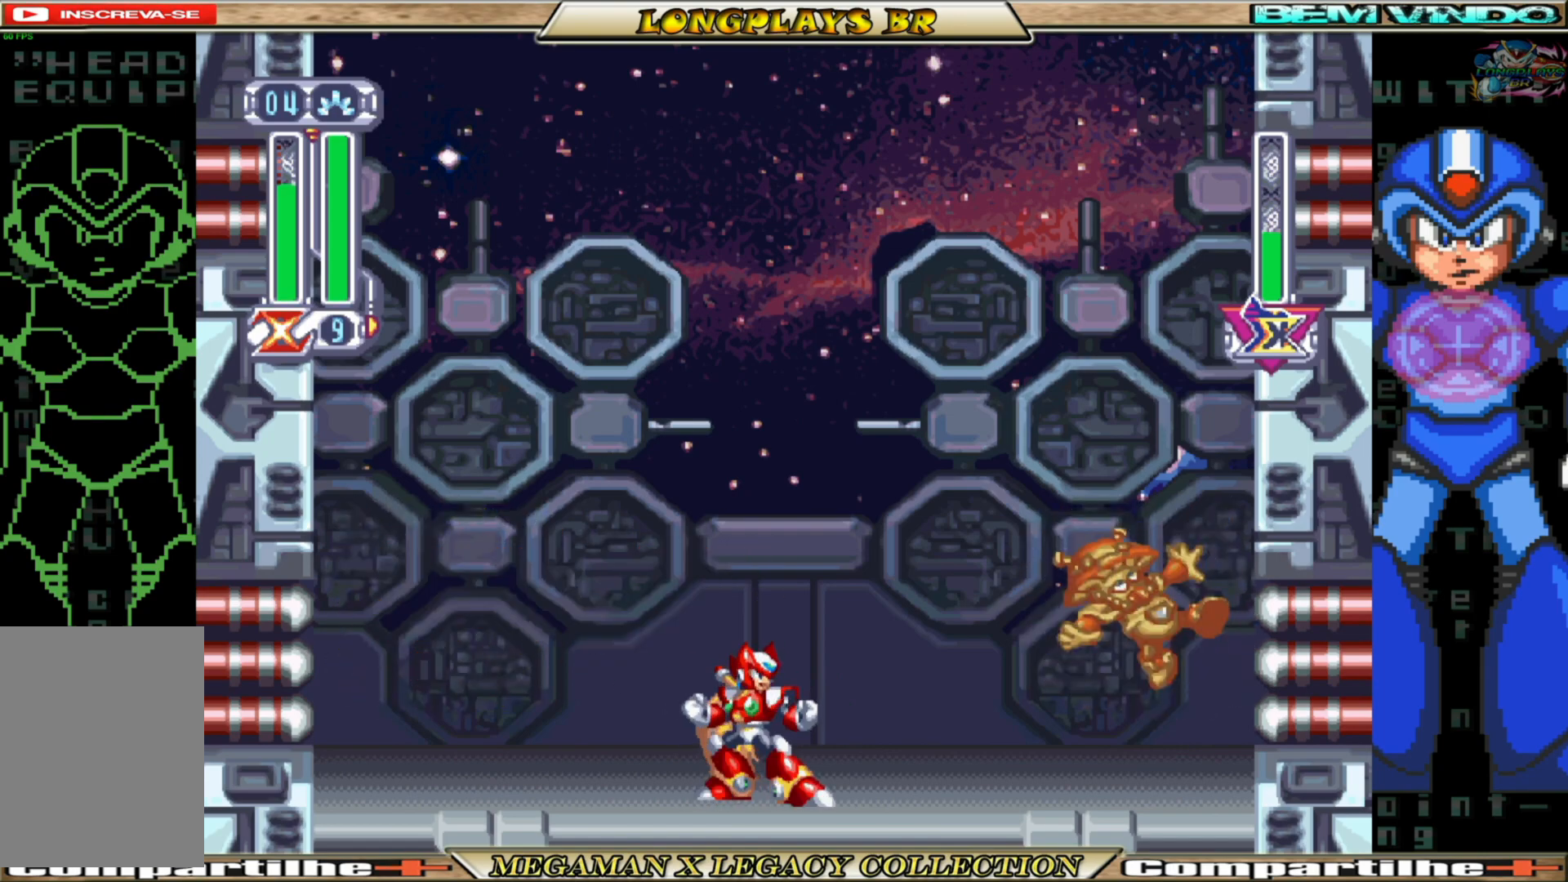
{"buttons": [], "left_stick": "center", "right_stick": "center", "events": []}
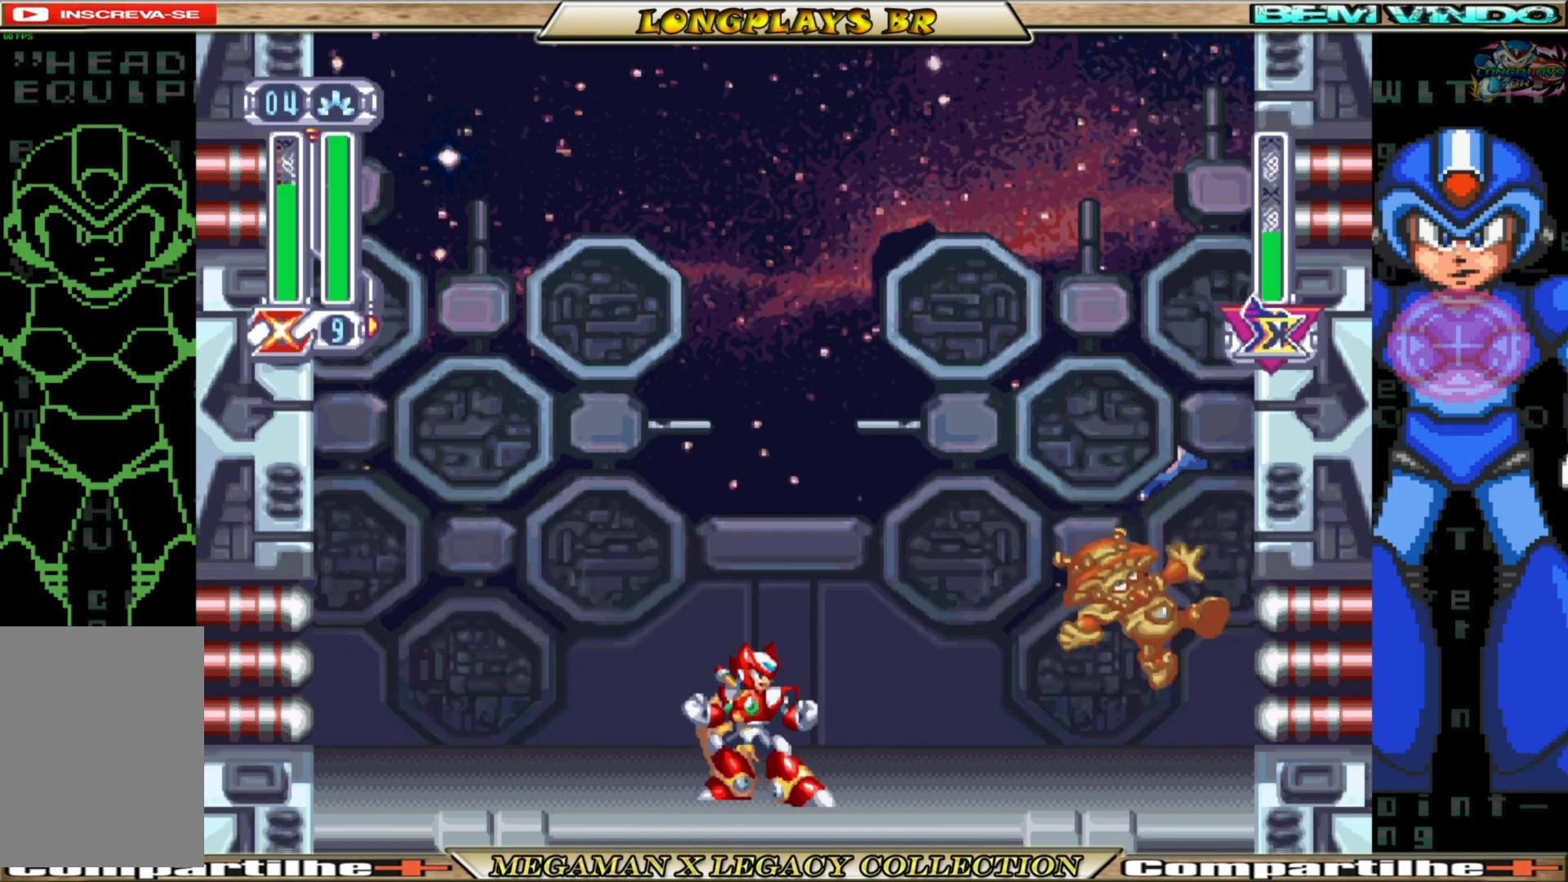
{"buttons": [], "left_stick": "center", "right_stick": "center", "events": [[133, "B", "down"], [233, "A", "down"], [283, "DPAD_RIGHT", "down"], [333, "A", "up"], [333, "B", "up"], [383, "DPAD_RIGHT", "up"], [417, "X", "down"], [483, "X", "up"]]}
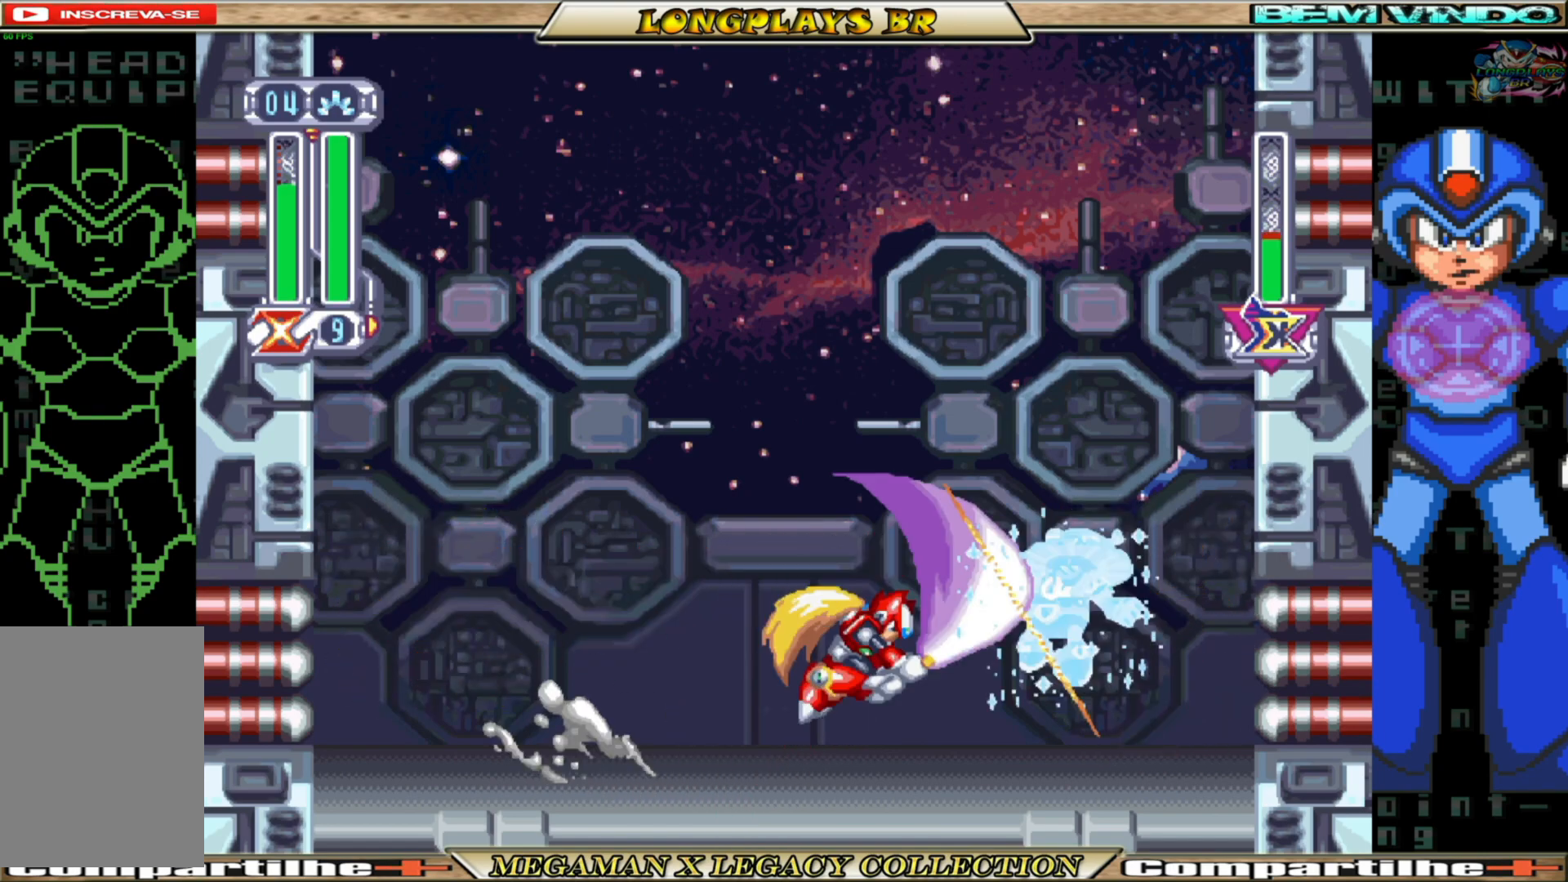
{"buttons": [], "left_stick": "center", "right_stick": "center", "events": [[50, "X", "down"], [133, "X", "up"], [183, "X", "down"], [283, "X", "up"]]}
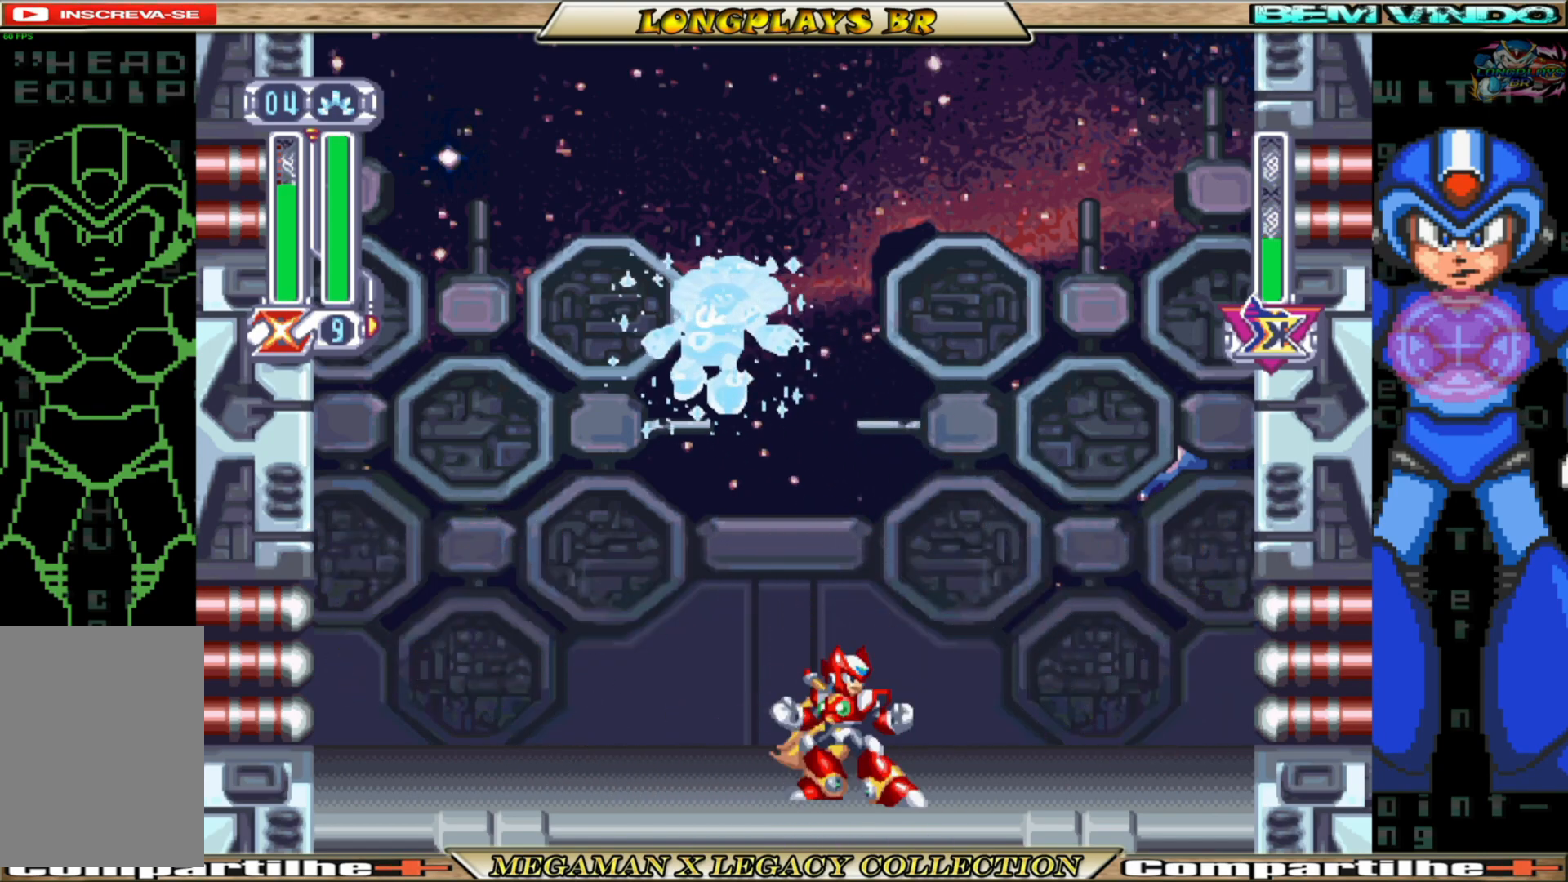
{"buttons": ["A", "B", "DPAD_RIGHT"], "left_stick": "center", "right_stick": "center", "events": [[117, "DPAD_RIGHT", "down"], [233, "B", "down"], [367, "A", "down"]]}
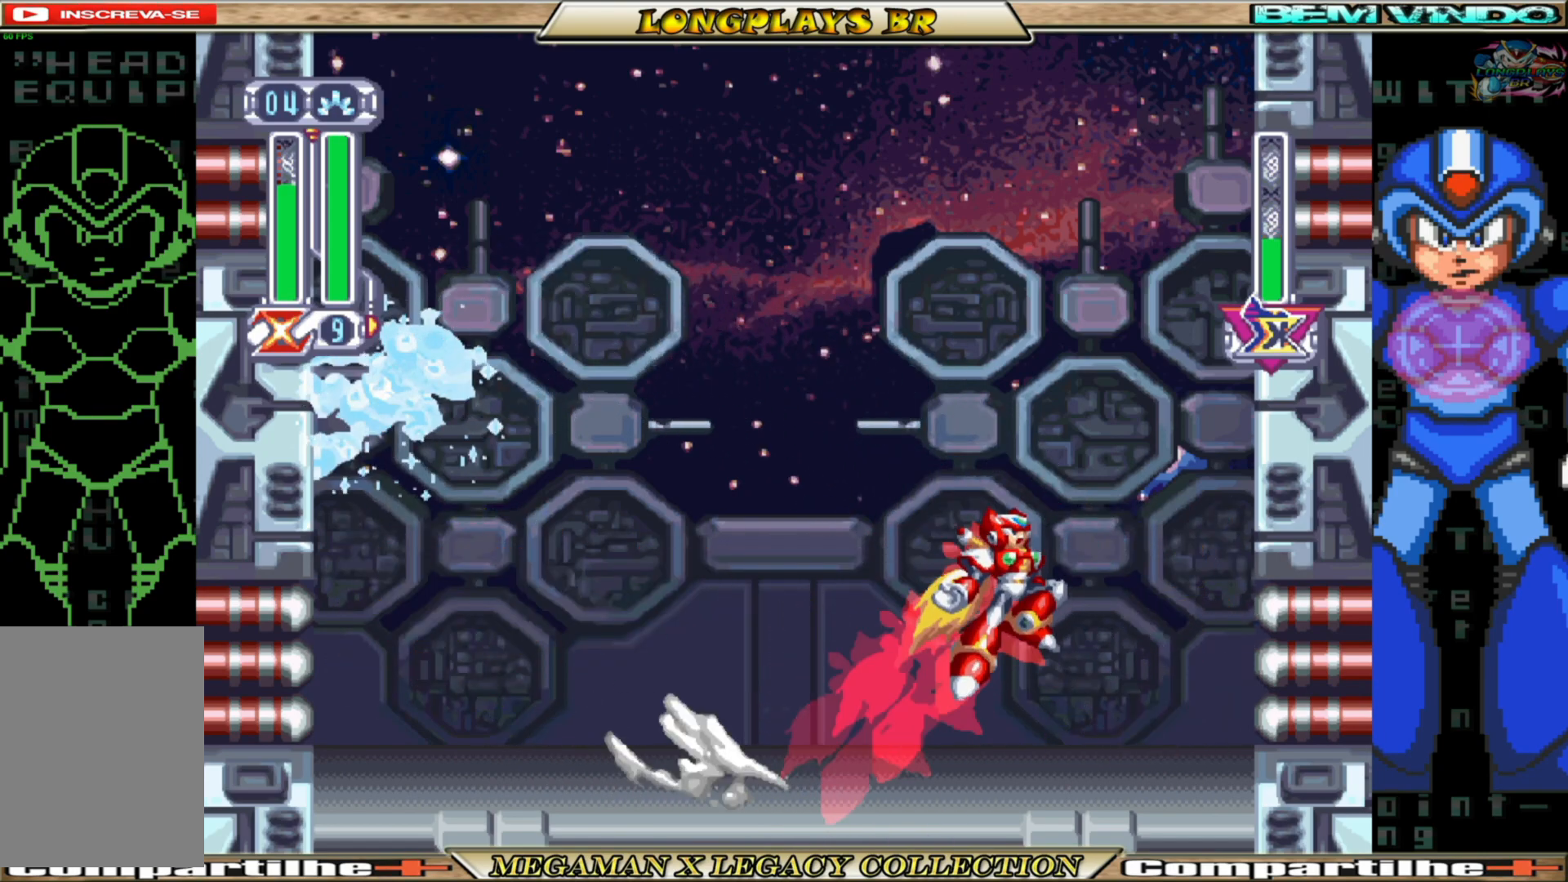
{"buttons": ["A", "B", "DPAD_LEFT"], "left_stick": "center", "right_stick": "center", "events": [[33, "A", "up"], [67, "B", "up"], [317, "B", "down"], [333, "A", "down"], [367, "DPAD_RIGHT", "up"], [417, "DPAD_LEFT", "down"]]}
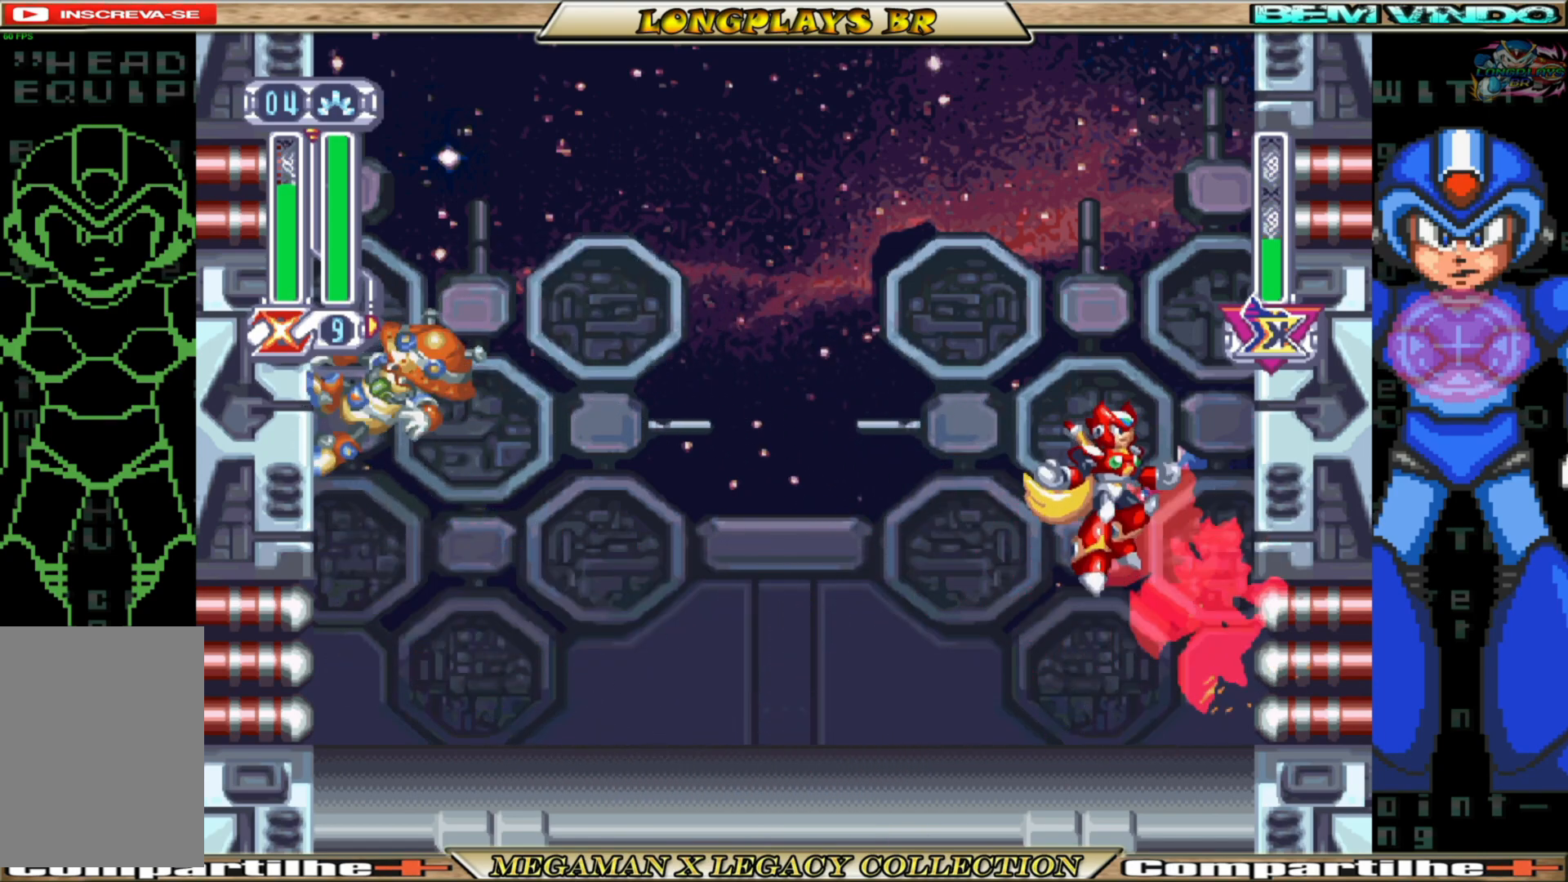
{"buttons": ["X", "DPAD_LEFT"], "left_stick": "center", "right_stick": "center", "events": [[283, "X", "down"], [317, "A", "up"], [317, "B", "up"], [367, "X", "up"], [433, "X", "down"]]}
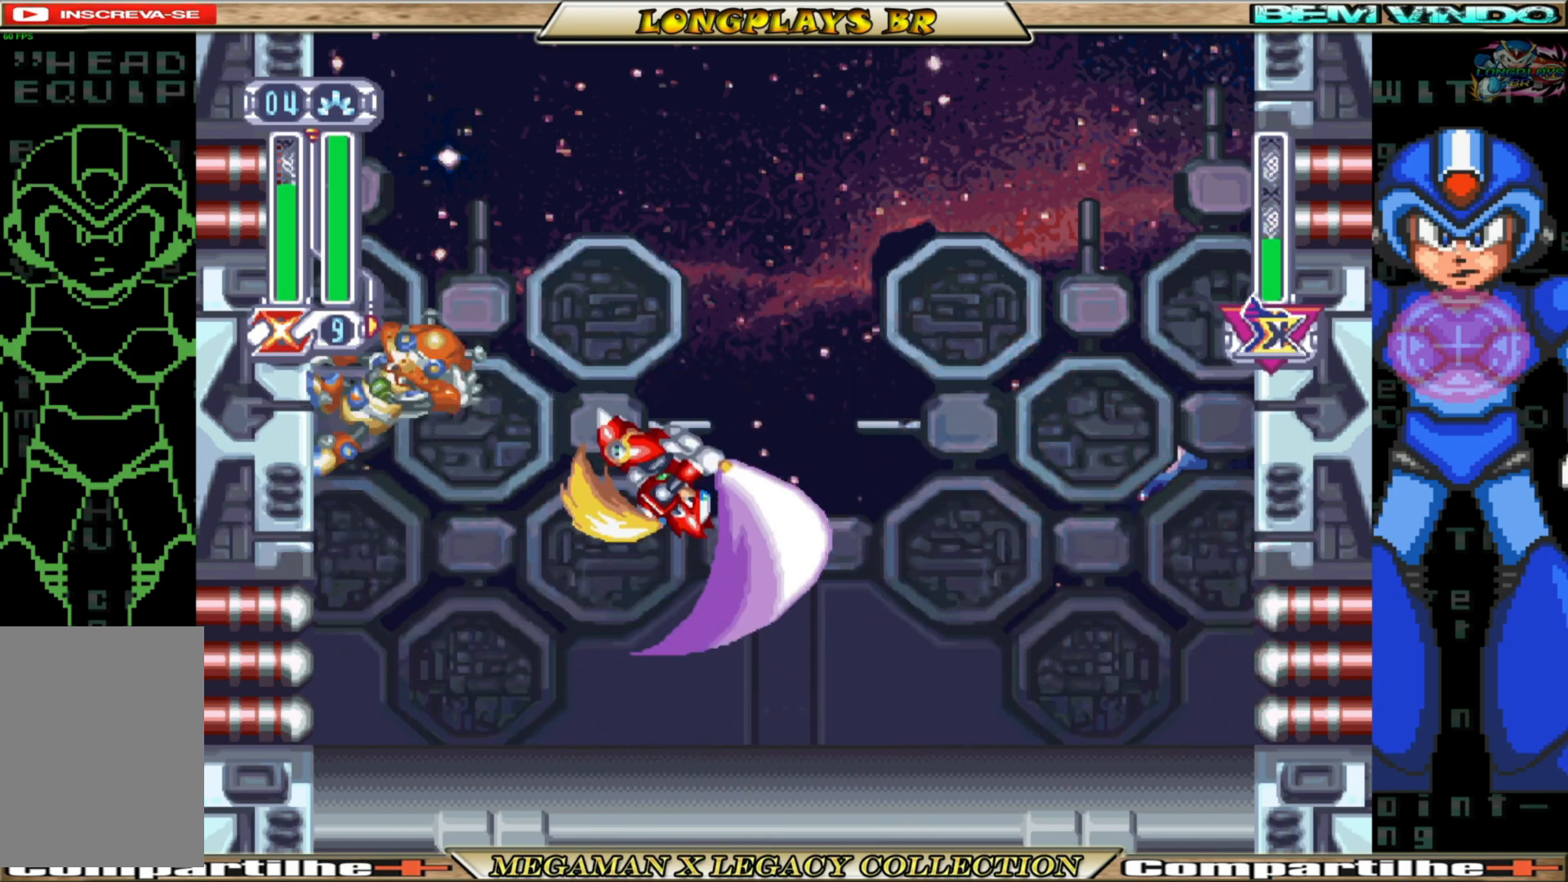
{"buttons": ["A", "B", "DPAD_RIGHT"], "left_stick": "center", "right_stick": "center", "events": [[50, "X", "up"], [83, "DPAD_LEFT", "up"], [217, "DPAD_RIGHT", "down"], [467, "B", "down"], [500, "A", "down"]]}
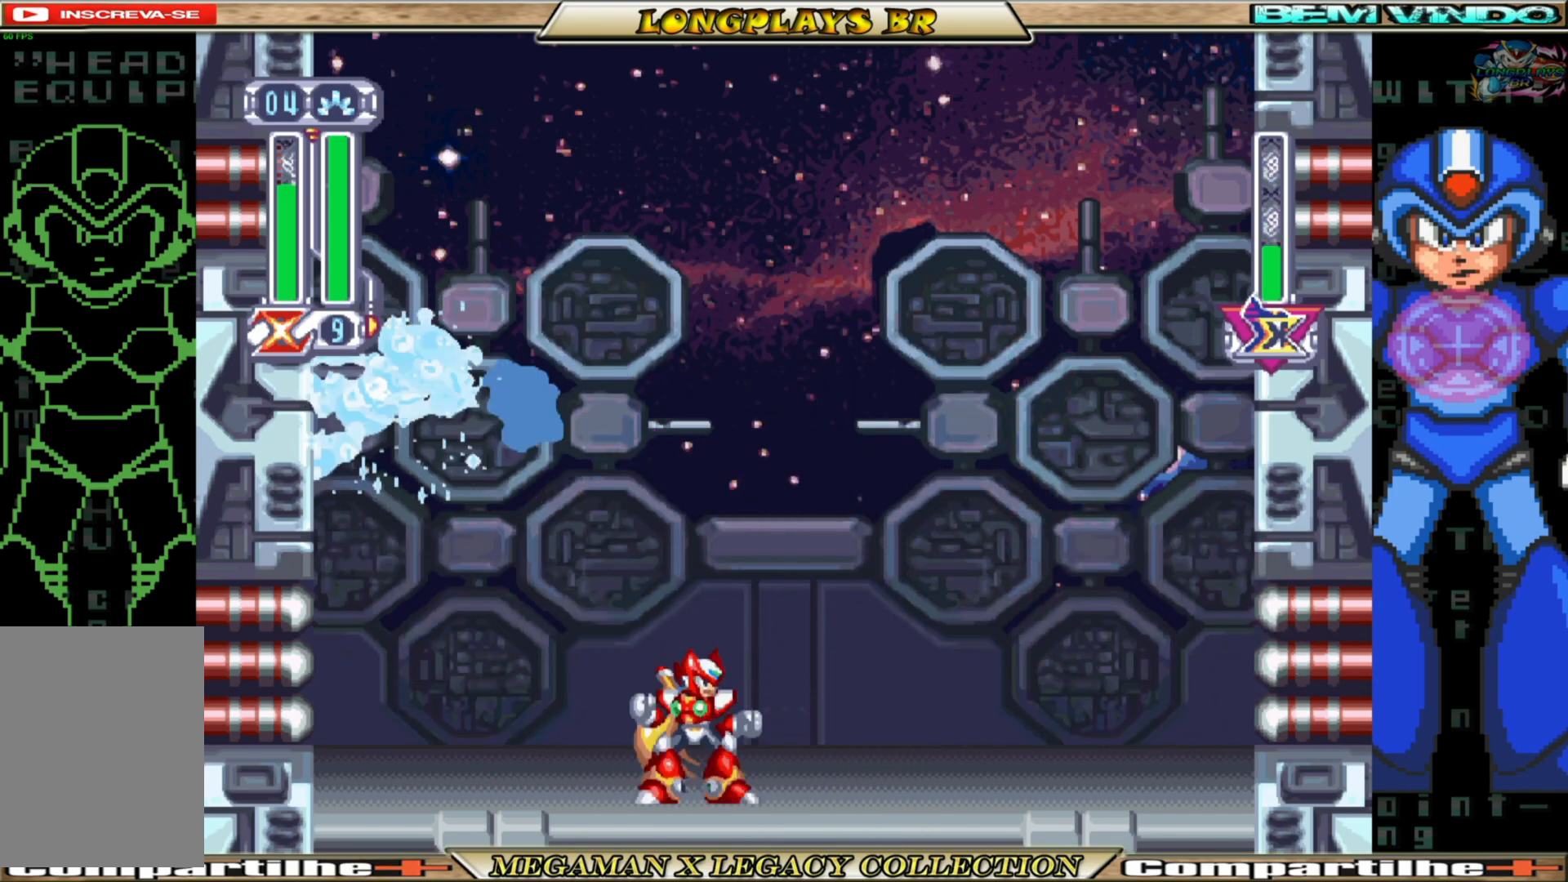
{"buttons": ["DPAD_RIGHT"], "left_stick": "center", "right_stick": "center", "events": [[17, "DPAD_RIGHT", "up"], [67, "DPAD_LEFT", "down"], [217, "B", "up"], [217, "X", "down"], [233, "A", "up"], [233, "DPAD_LEFT", "up"], [250, "X", "up"], [317, "X", "down"], [367, "DPAD_RIGHT", "down"], [433, "X", "up"]]}
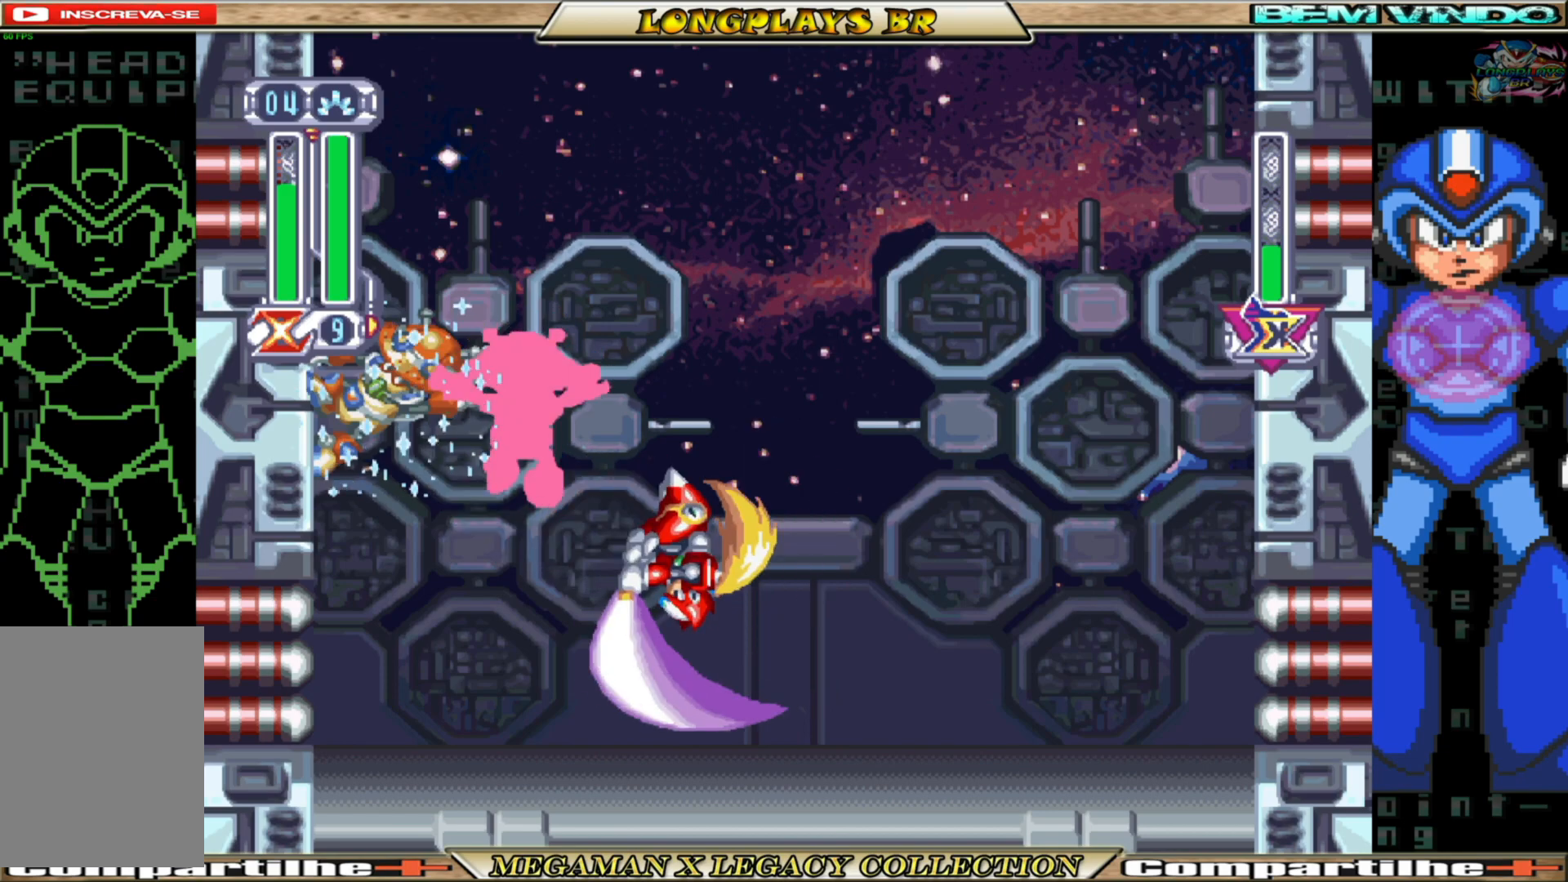
{"buttons": [], "left_stick": "center", "right_stick": "center", "events": [[200, "DPAD_RIGHT", "up"], [267, "DPAD_LEFT", "down"], [450, "DPAD_LEFT", "up"]]}
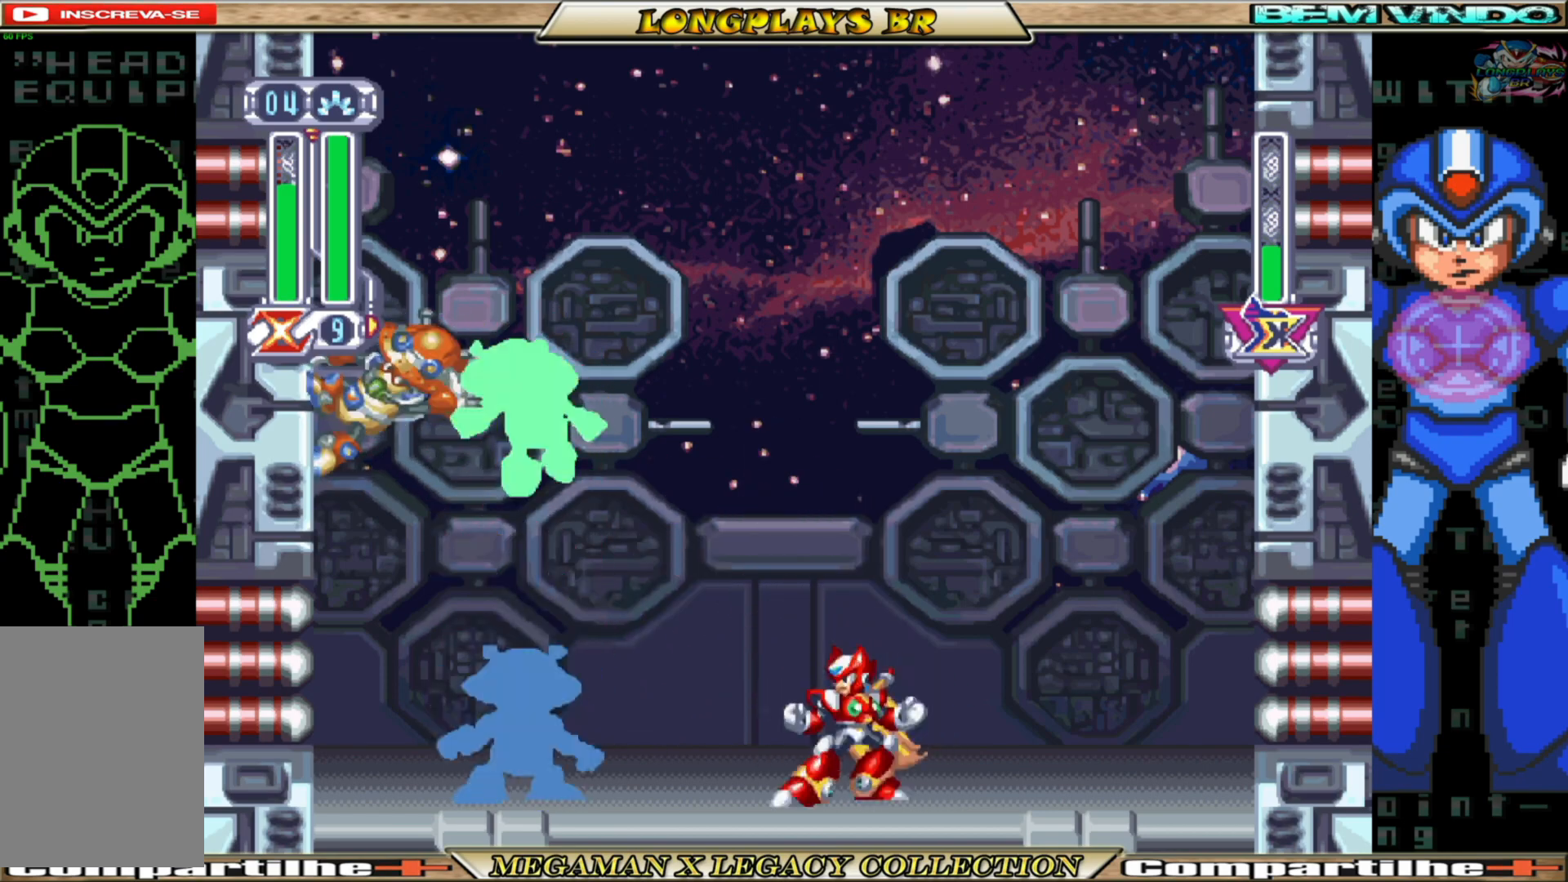
{"buttons": ["DPAD_LEFT"], "left_stick": "center", "right_stick": "center", "events": [[467, "DPAD_LEFT", "down"]]}
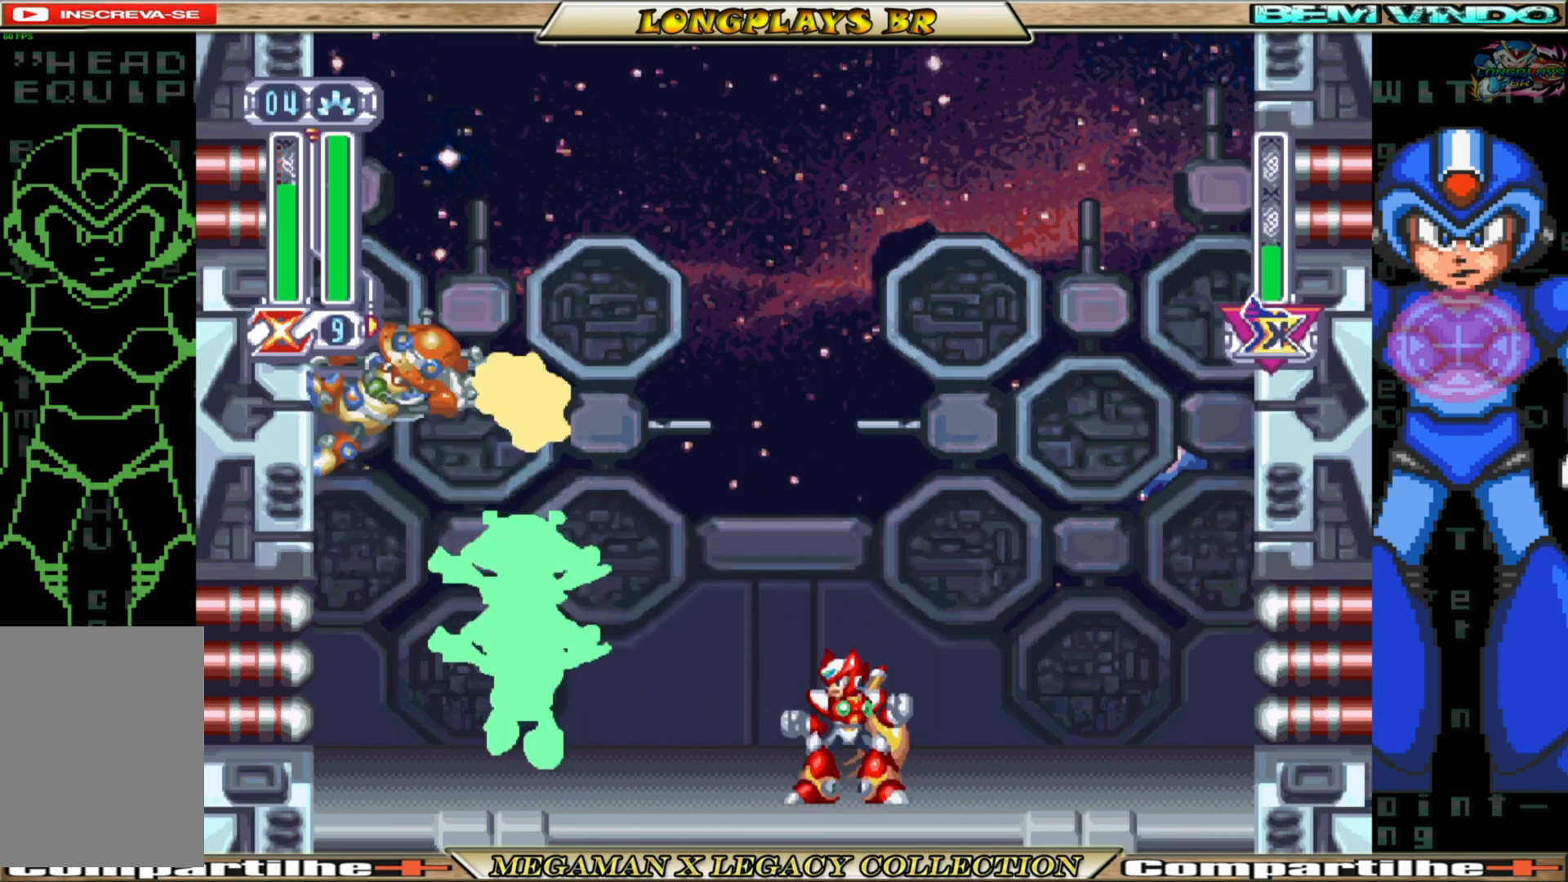
{"buttons": [], "left_stick": "center", "right_stick": "center", "events": [[117, "DPAD_LEFT", "up"]]}
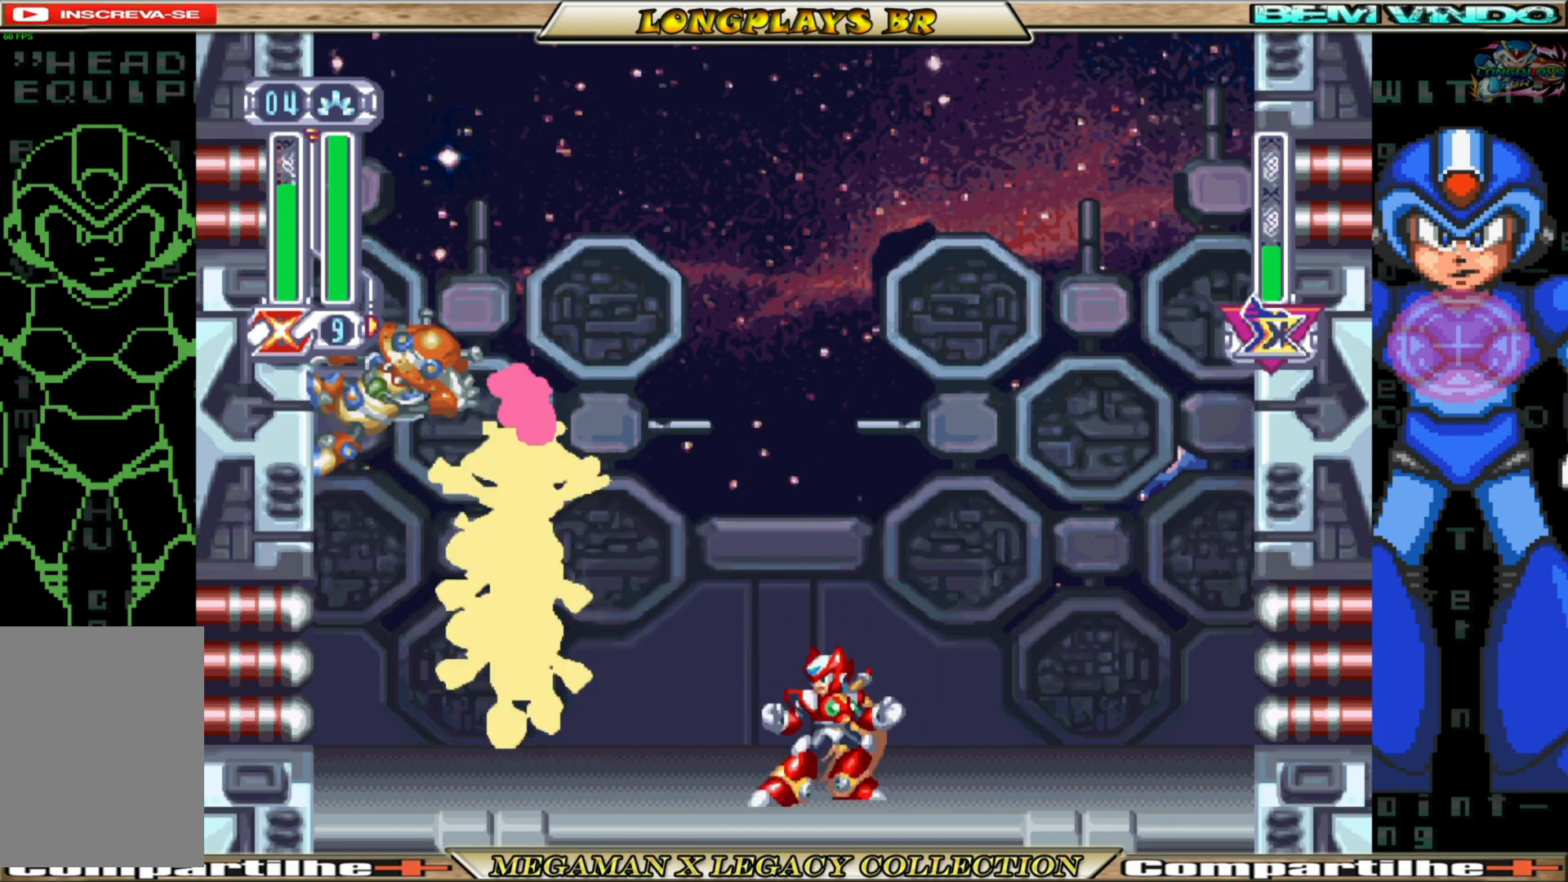
{"buttons": [], "left_stick": "center", "right_stick": "center", "events": [[283, "DPAD_LEFT", "down"], [400, "DPAD_LEFT", "up"]]}
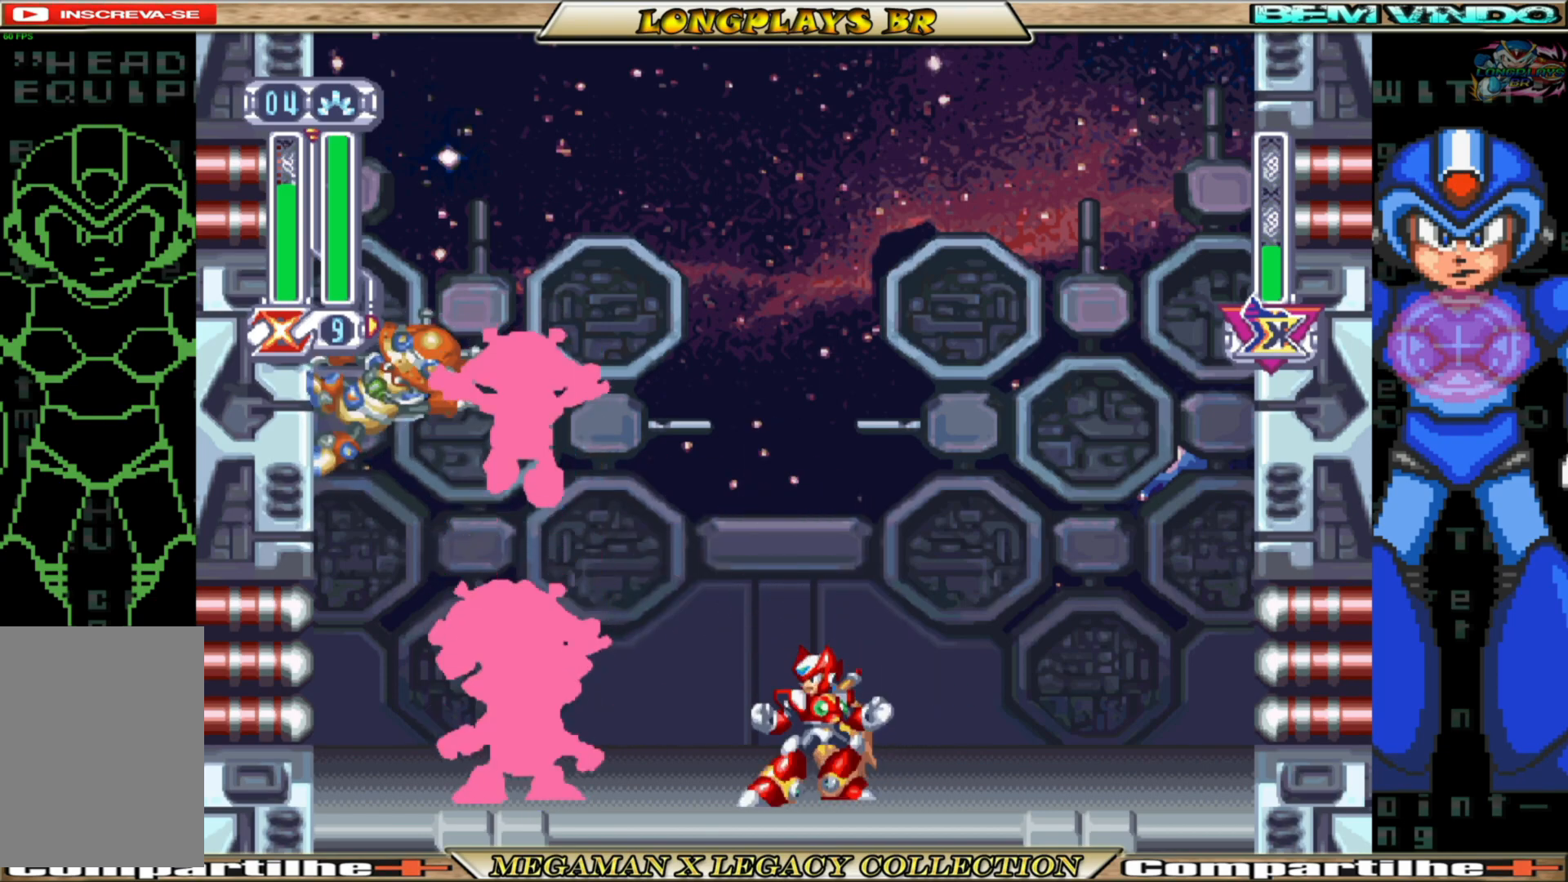
{"buttons": [], "left_stick": "center", "right_stick": "center", "events": [[150, "DPAD_LEFT", "down"], [250, "DPAD_LEFT", "up"]]}
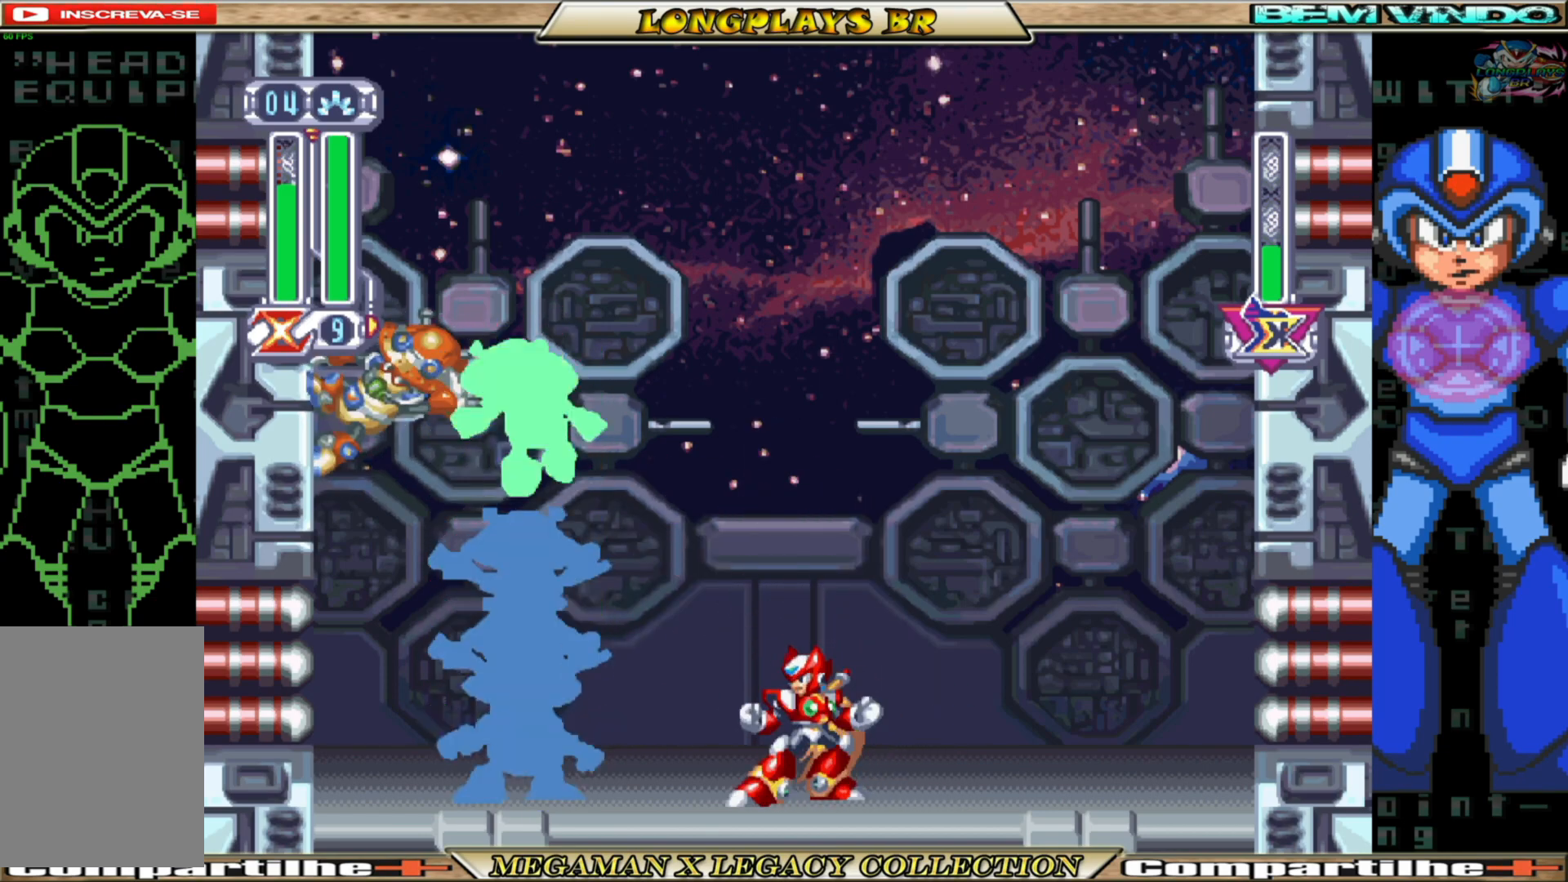
{"buttons": [], "left_stick": "center", "right_stick": "center", "events": [[267, "Y", "down"], [367, "Y", "up"]]}
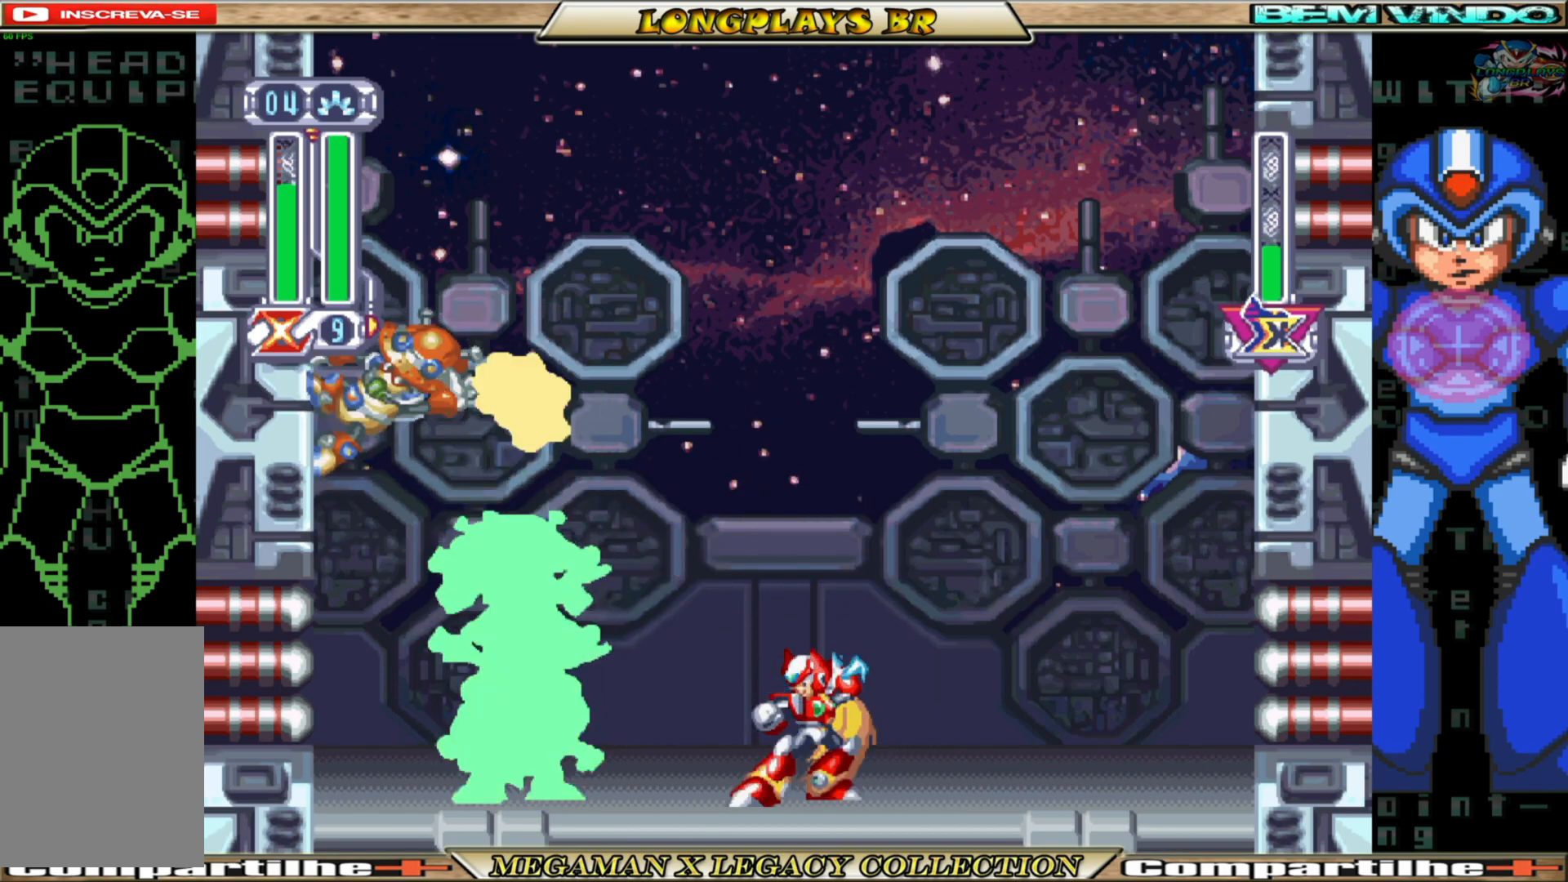
{"buttons": [], "left_stick": "center", "right_stick": "center", "events": [[250, "Y", "down"], [383, "Y", "up"]]}
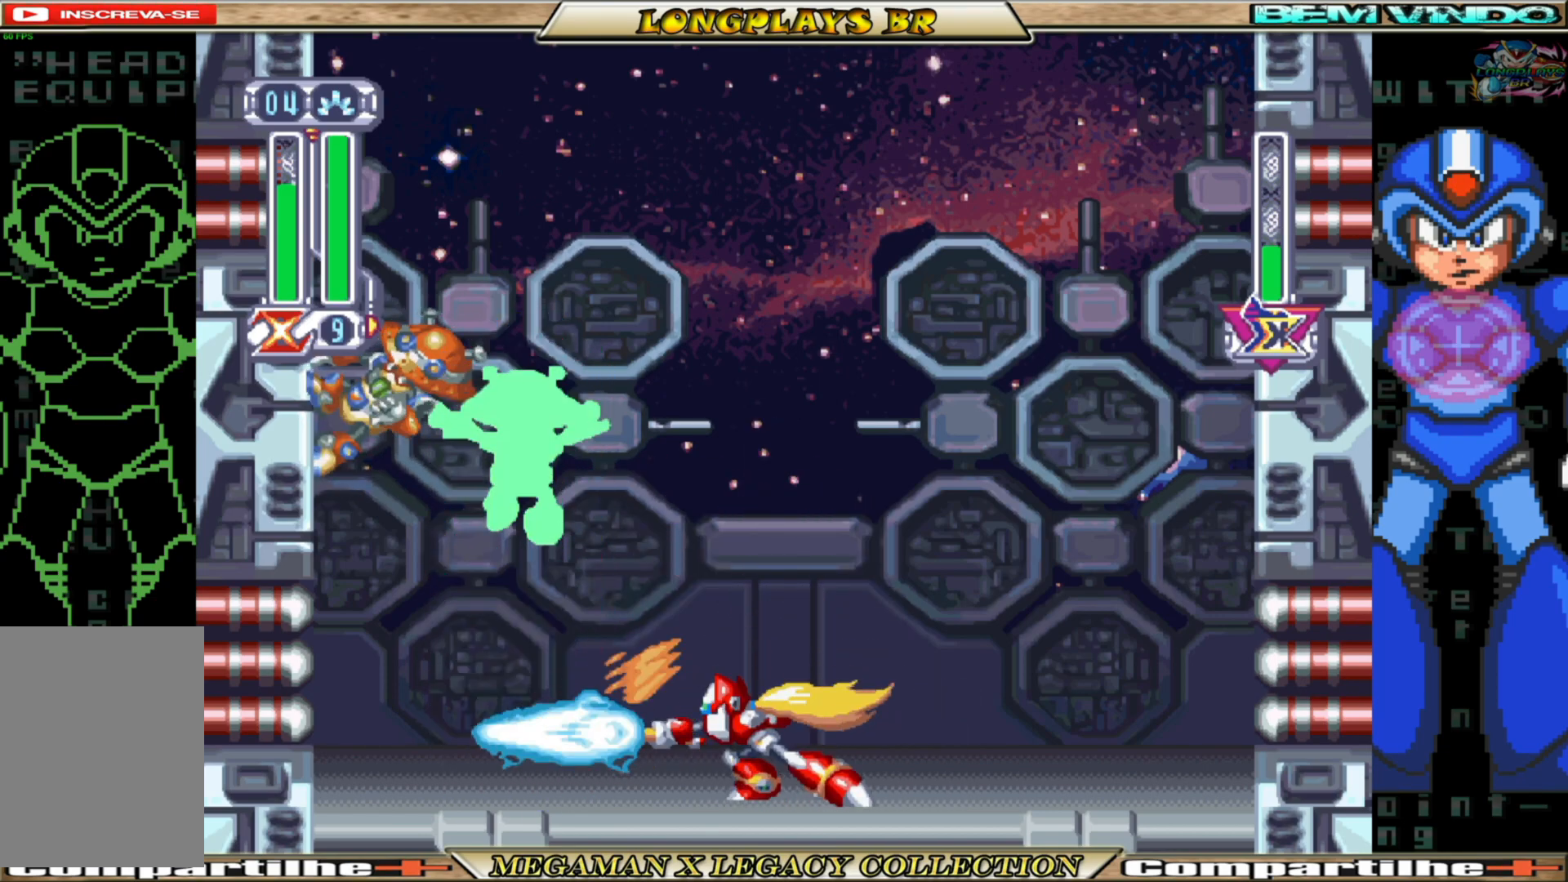
{"buttons": [], "left_stick": "center", "right_stick": "center", "events": []}
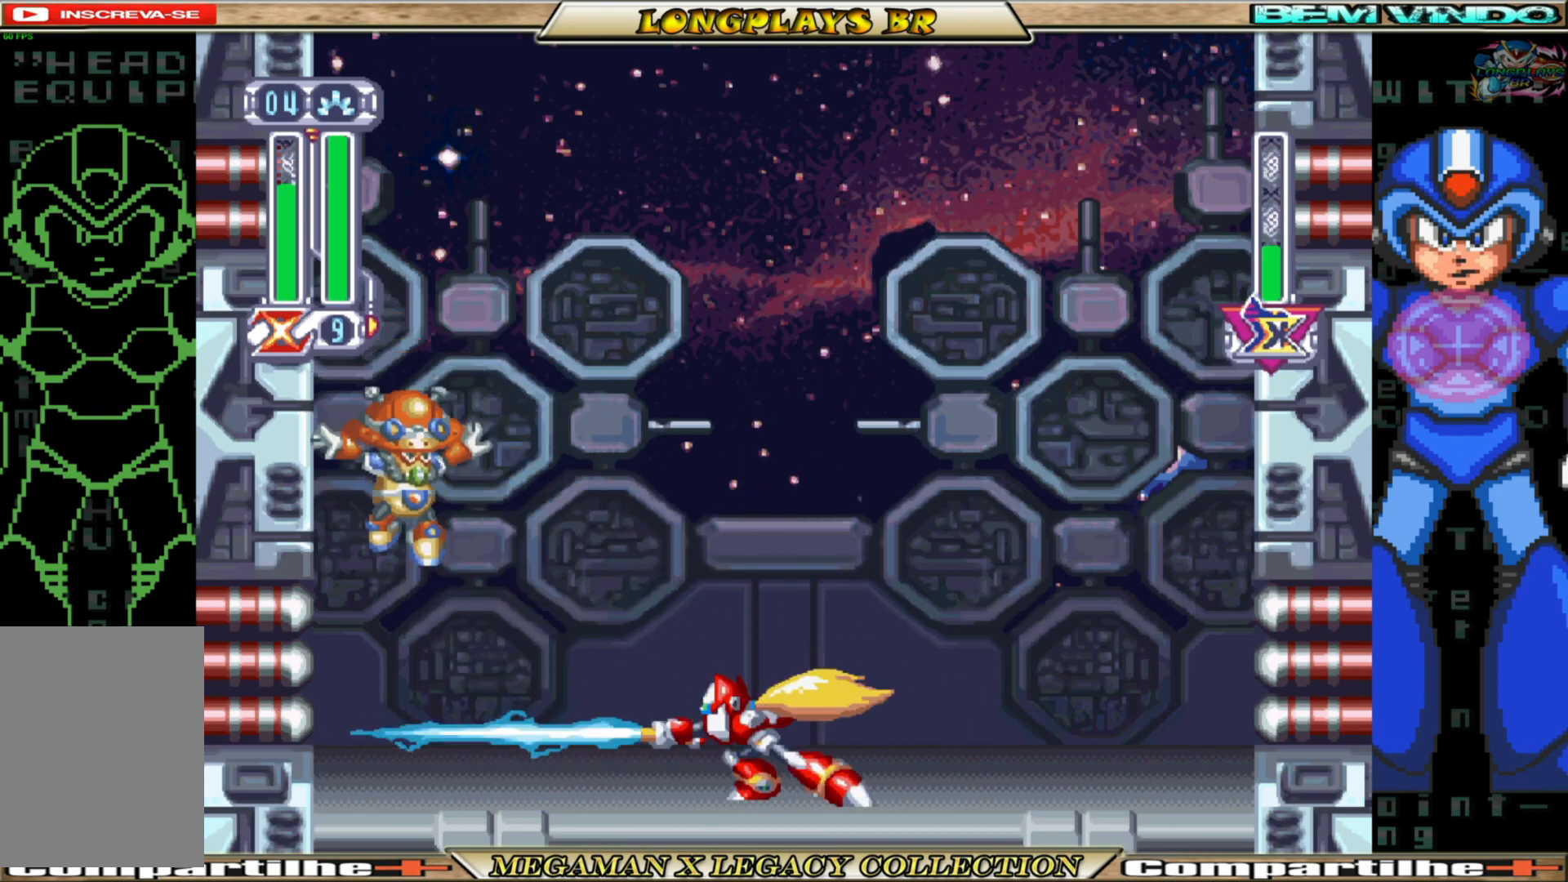
{"buttons": ["A", "B"], "left_stick": "center", "right_stick": "center", "events": [[483, "B", "down"], [500, "A", "down"]]}
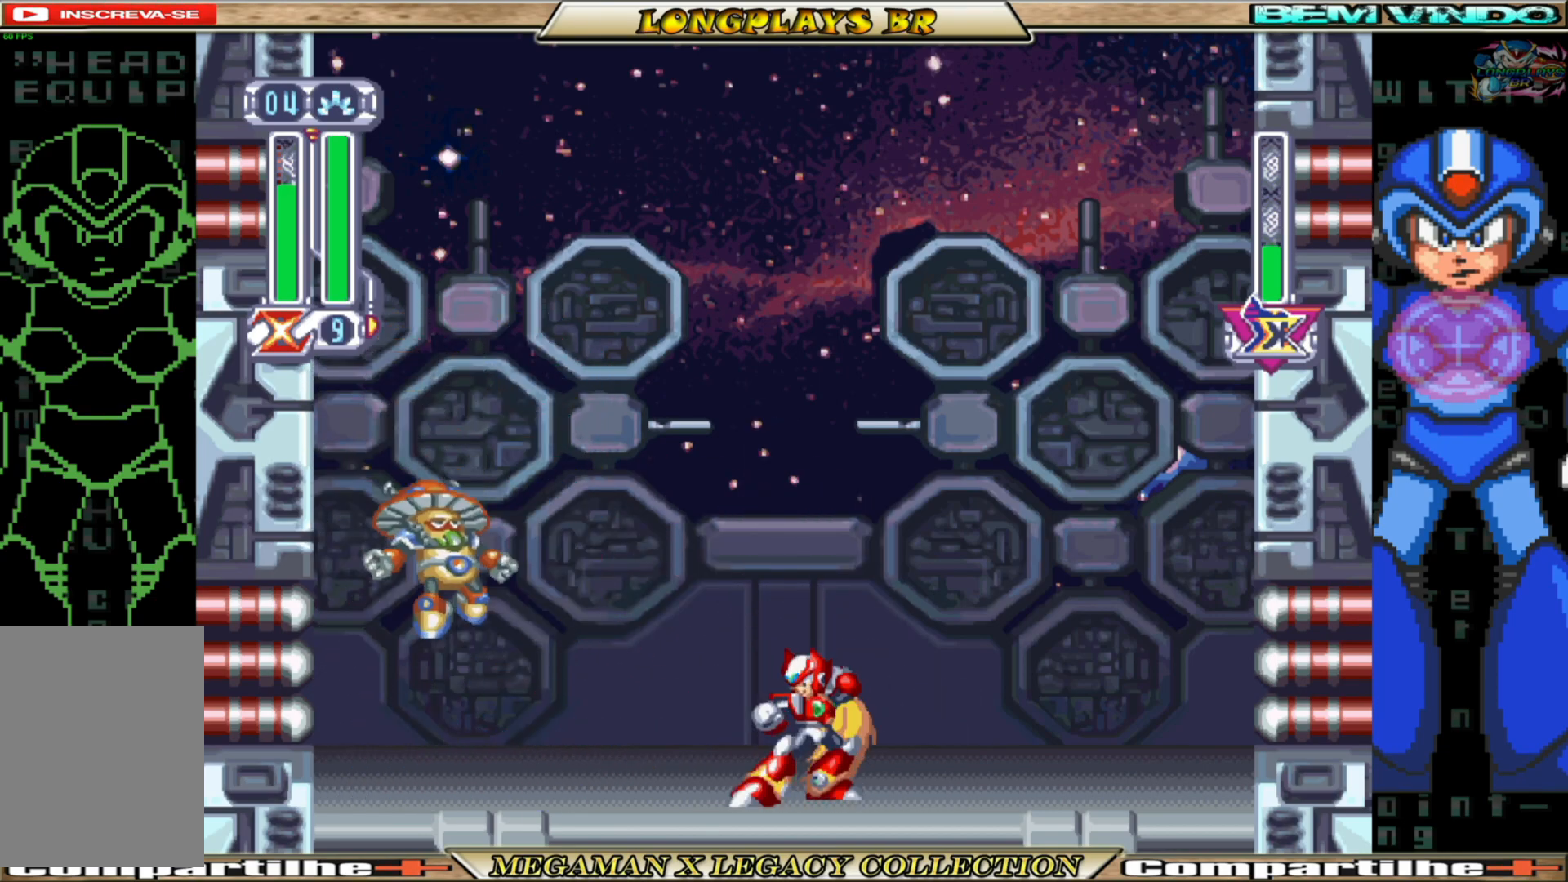
{"buttons": ["DPAD_UP", "DPAD_LEFT"], "left_stick": "center", "right_stick": "center", "events": [[133, "DPAD_LEFT", "down"], [217, "X", "down"], [250, "A", "up"], [250, "B", "up"], [283, "DPAD_UP", "down"], [283, "X", "up"], [350, "X", "down"], [450, "X", "up"]]}